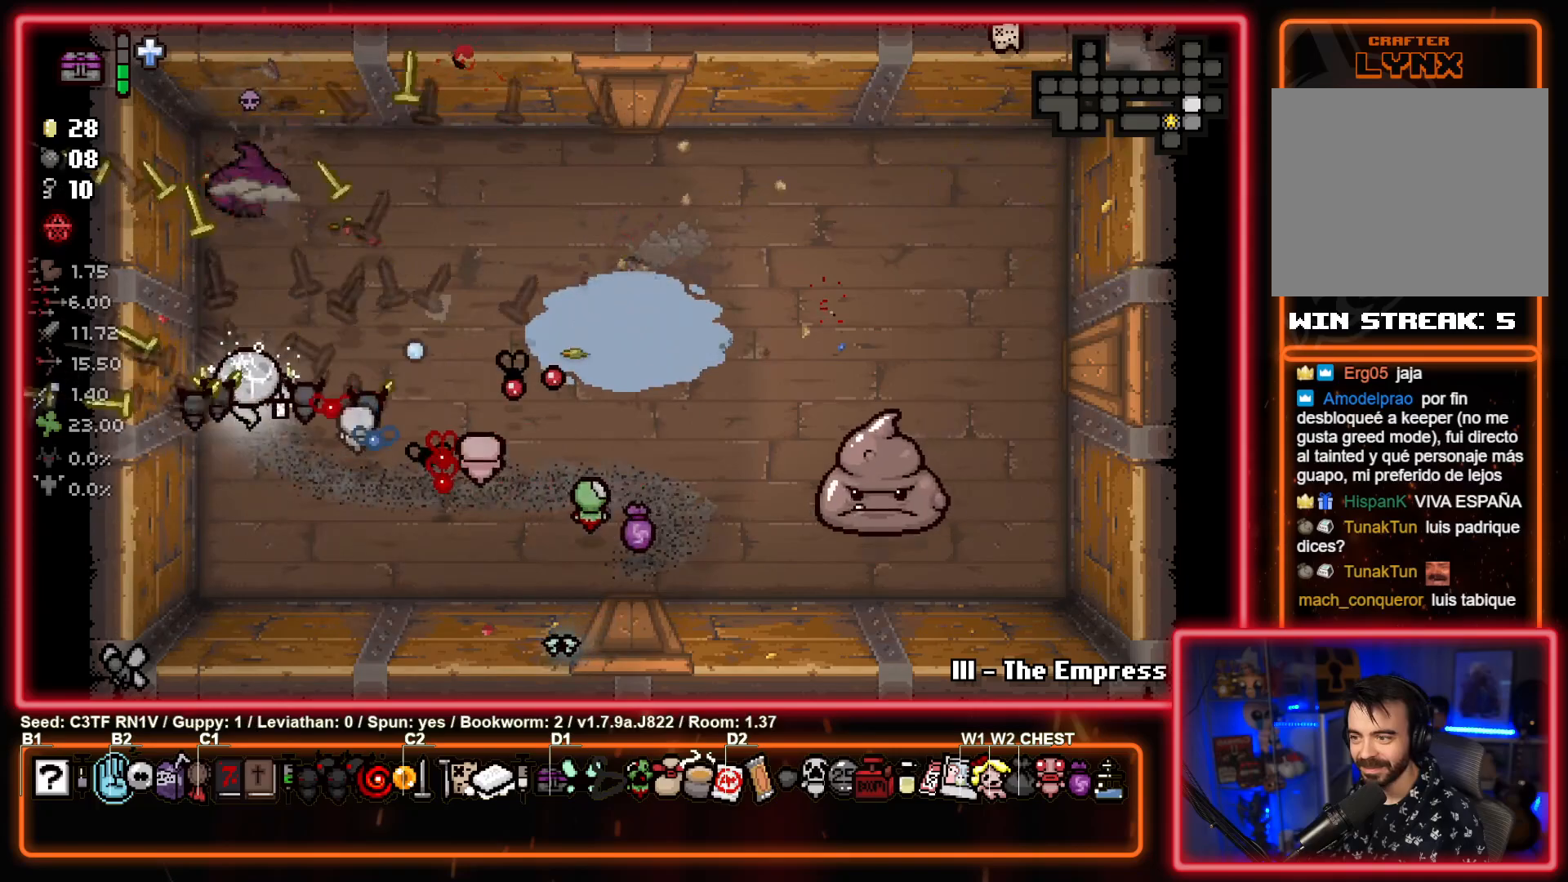
Gameplay with a controller (PlayStation layout); each line is a JSON object with the inputs held at the frame after it. "events" lists button and stick changes between this image and that frame as [ms after this image, input, new state], when the widget could be followed in between. Not read: right_stick.
{"buttons": ["CIRCLE"], "left_stick": "down-right", "events": [[183, "left_stick", "right"], [350, "left_stick", "down-right"], [433, "CIRCLE", "down"], [483, "TRIANGLE", "up"]]}
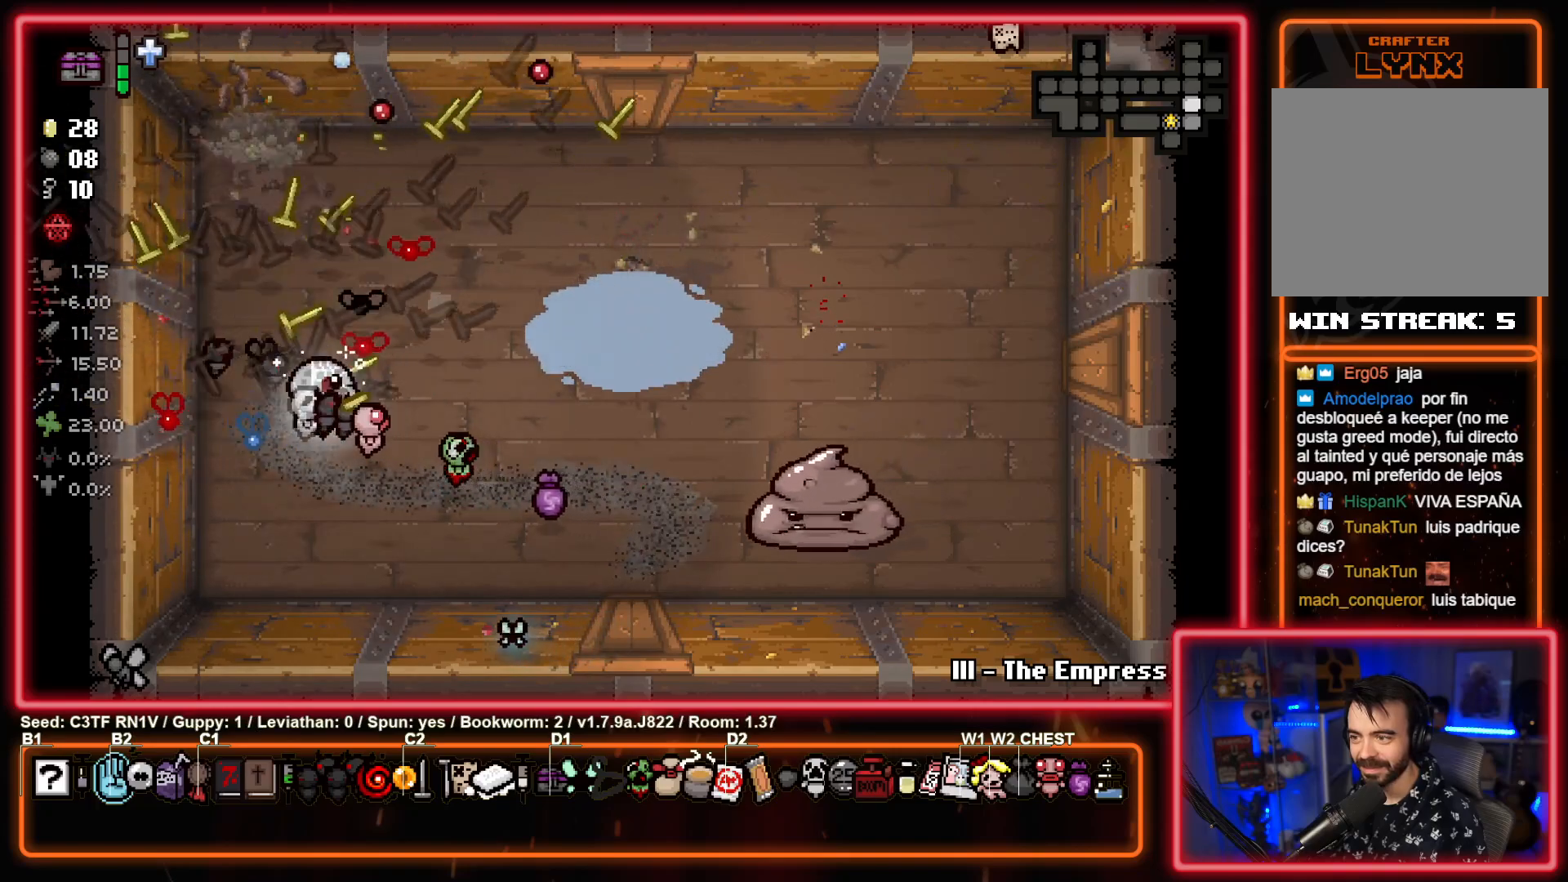
{"buttons": ["CIRCLE"], "left_stick": "up-right", "events": [[300, "left_stick", "center"], [367, "CIRCLE", "up"], [383, "CIRCLE", "down"], [450, "left_stick", "up-right"]]}
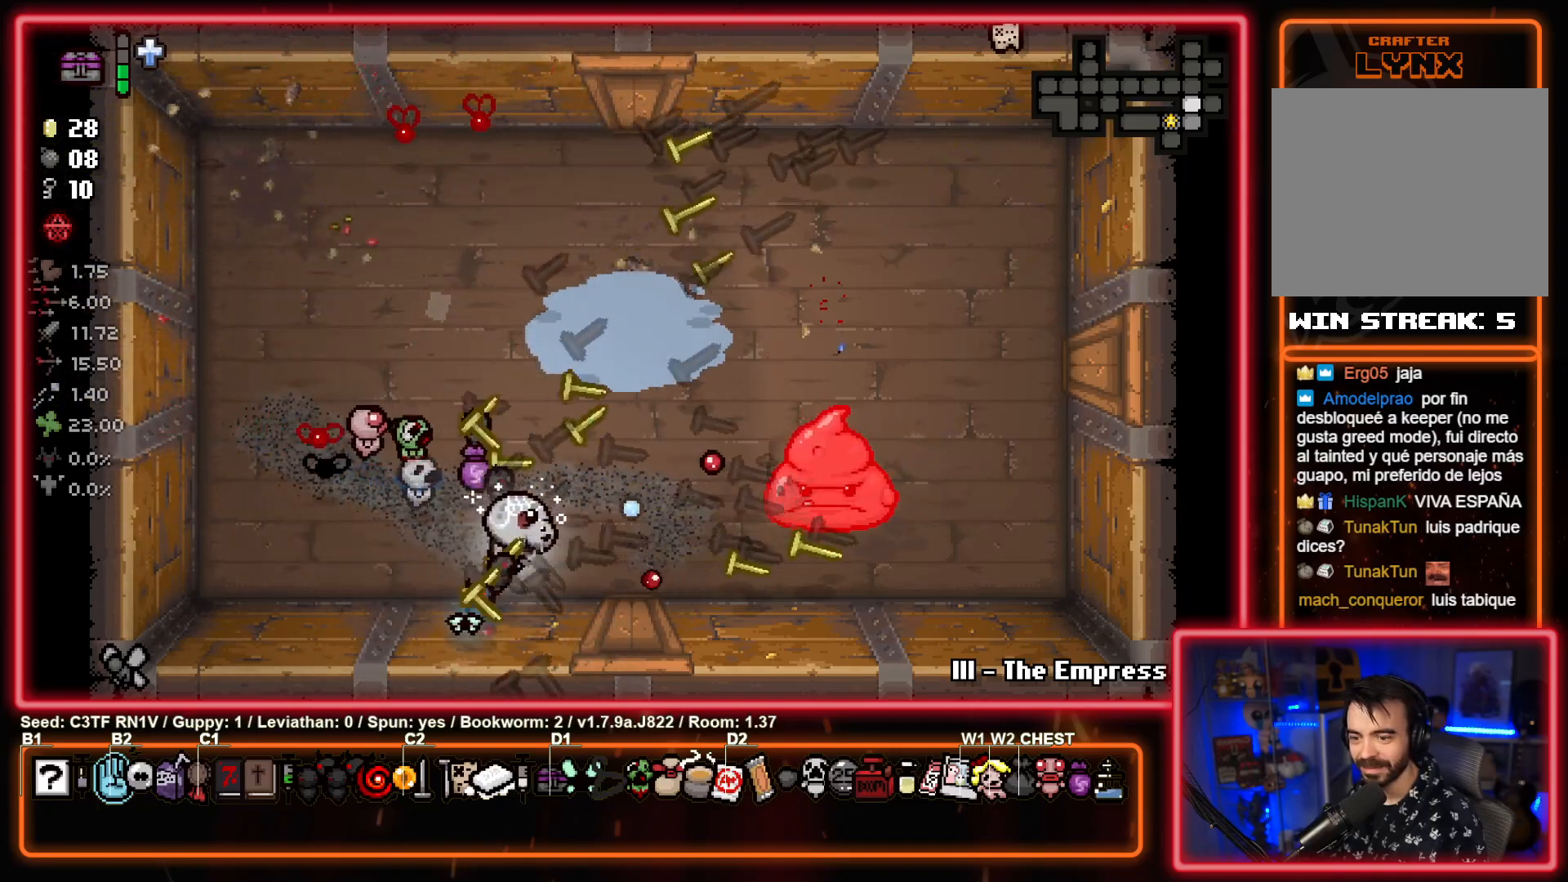
{"buttons": ["CIRCLE"], "left_stick": "center", "events": [[133, "left_stick", "center"], [250, "left_stick", "right"], [400, "left_stick", "center"]]}
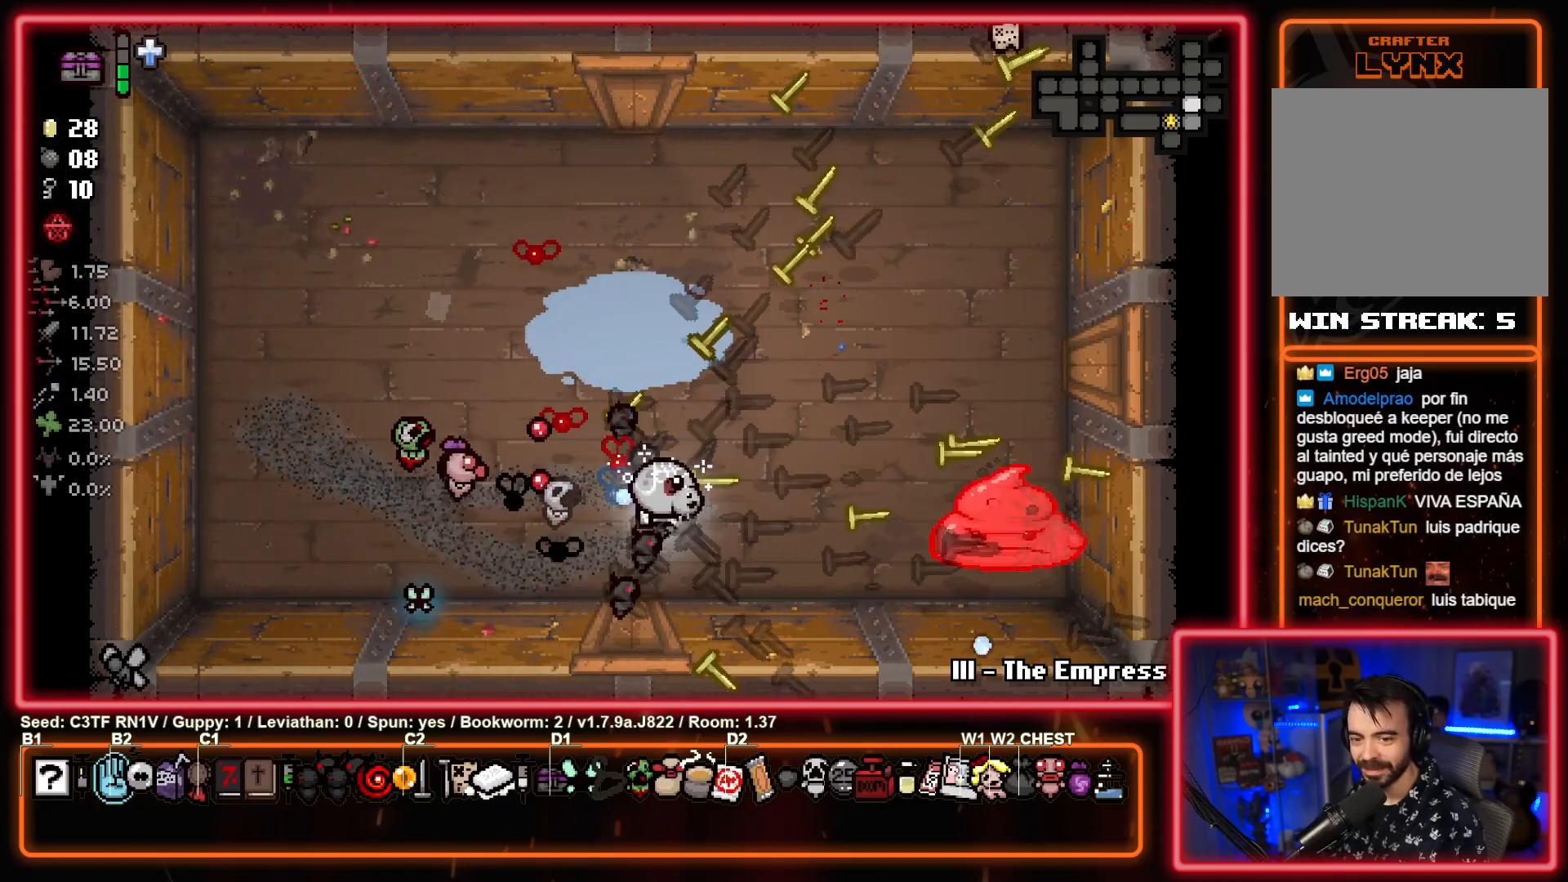
{"buttons": ["CIRCLE"], "left_stick": "center", "events": [[50, "left_stick", "right"], [250, "left_stick", "center"]]}
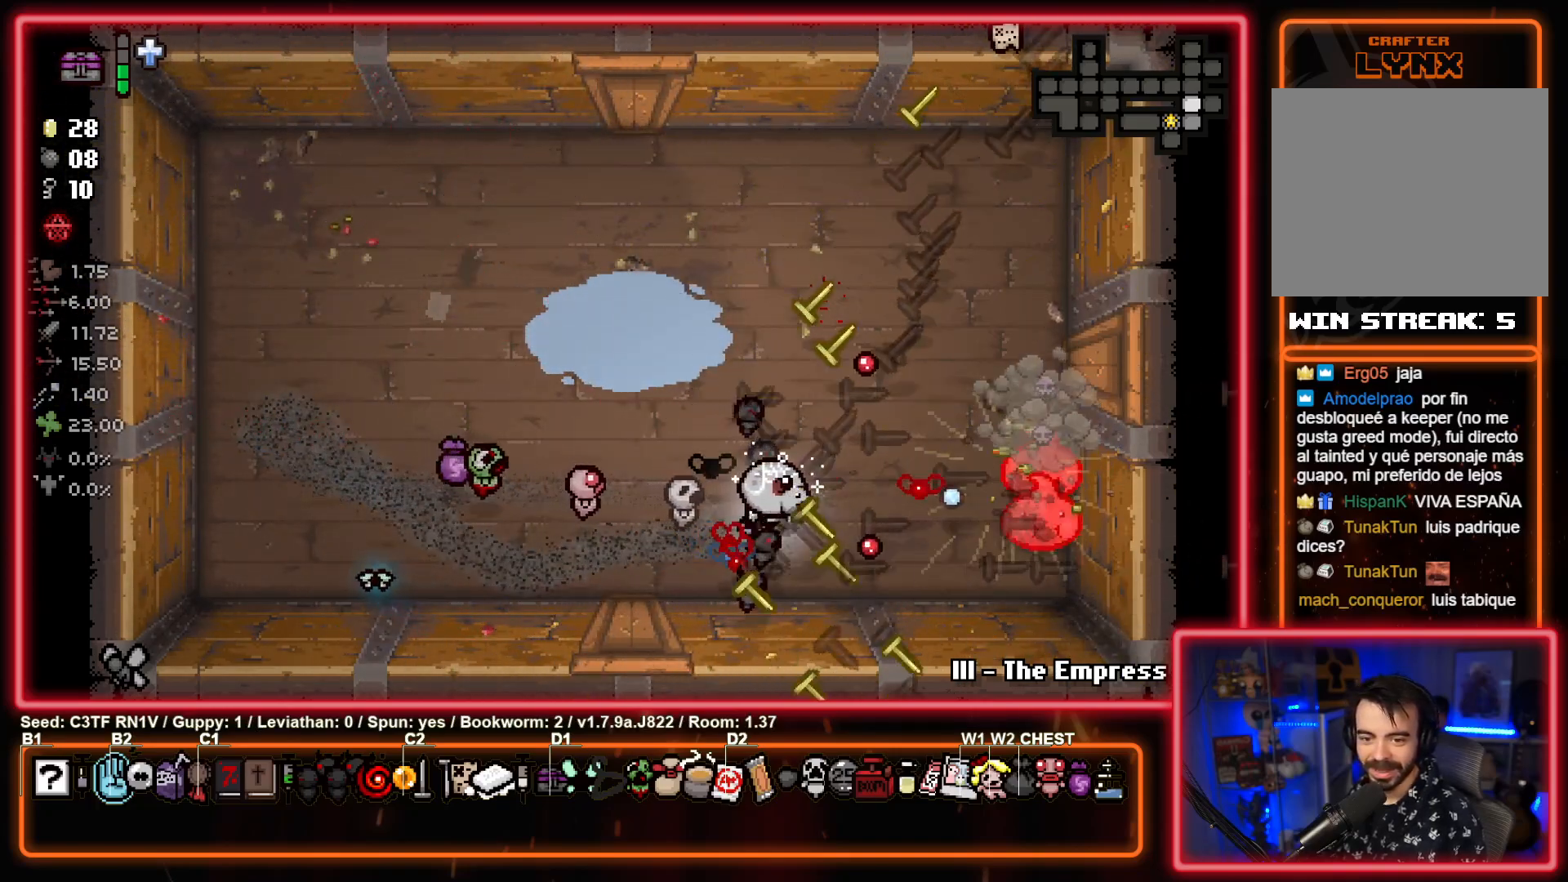
{"buttons": ["CIRCLE"], "left_stick": "center", "events": [[250, "left_stick", "up-right"], [433, "left_stick", "center"]]}
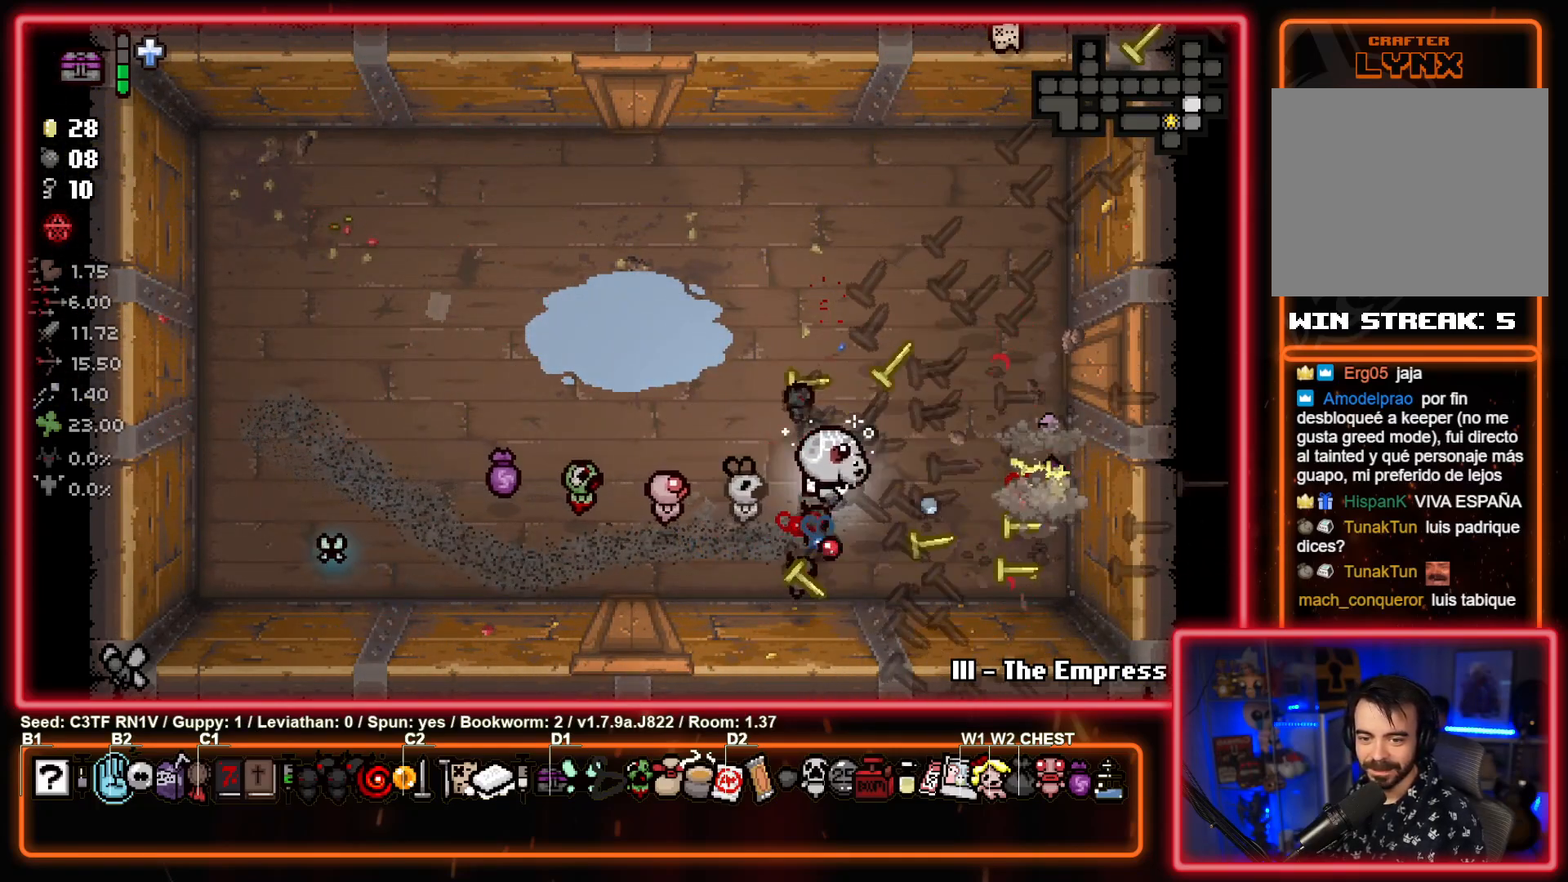
{"buttons": ["CIRCLE"], "left_stick": "center", "events": []}
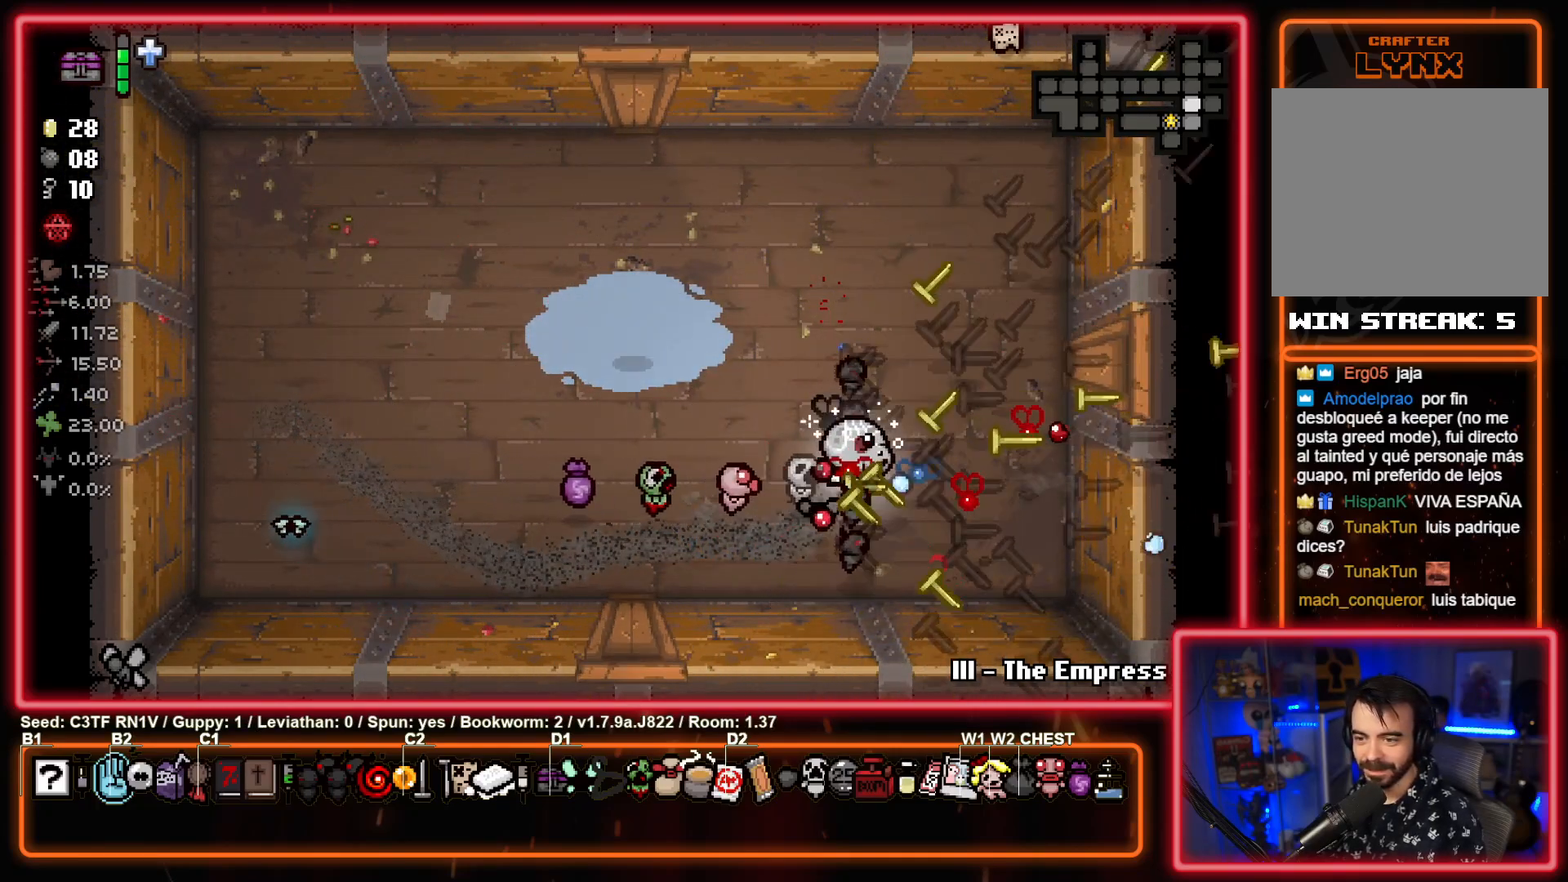
{"buttons": [], "left_stick": "up-left", "events": [[133, "left_stick", "left"], [167, "CIRCLE", "up"], [267, "left_stick", "up-left"]]}
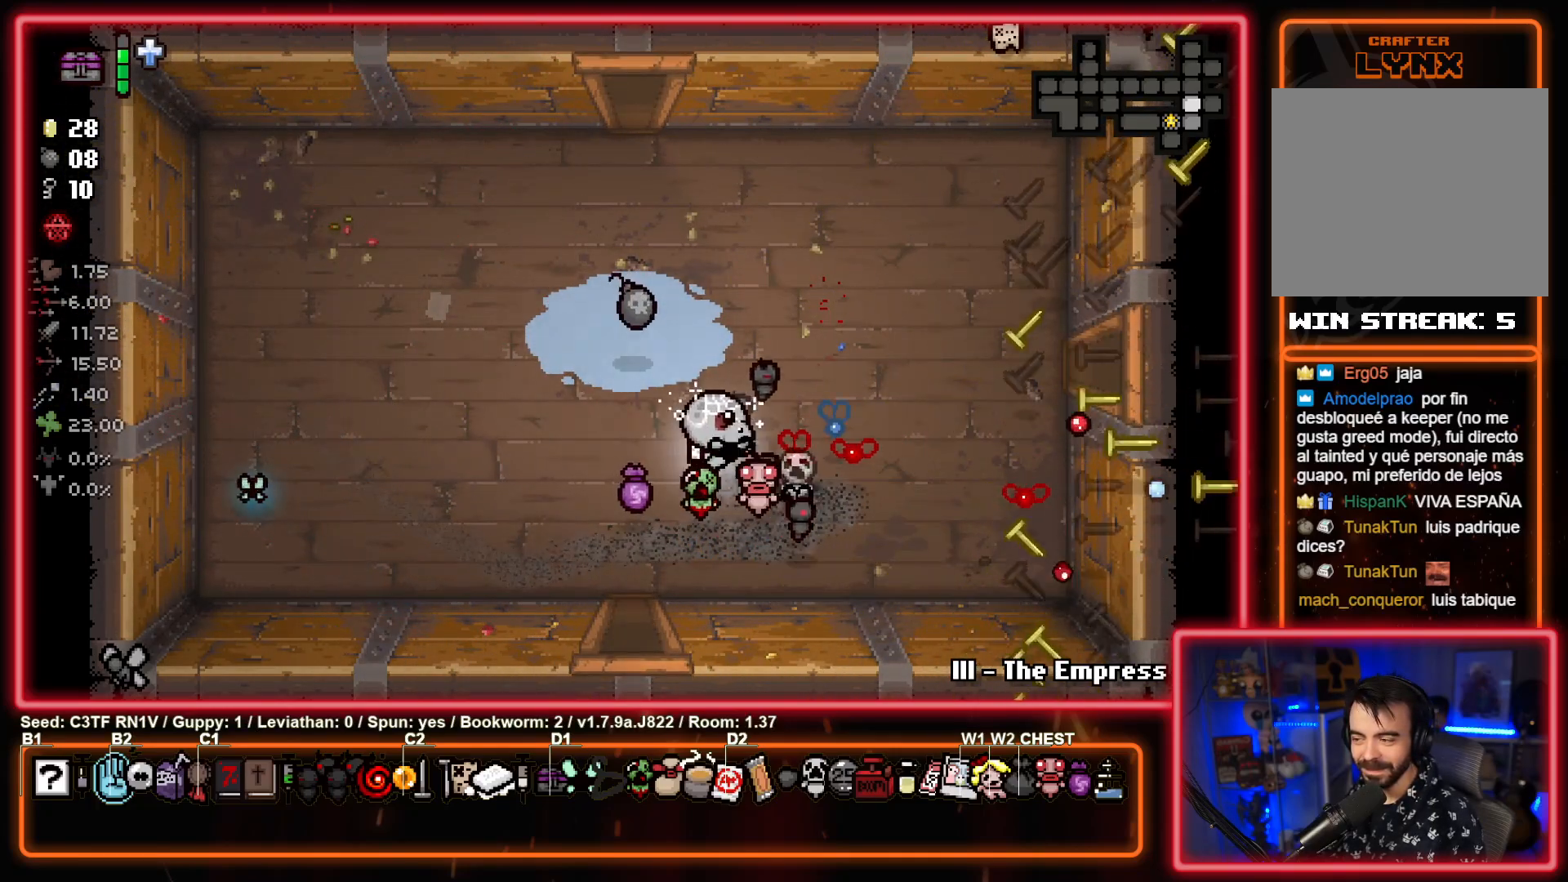
{"buttons": [], "left_stick": "up", "events": [[150, "left_stick", "up"]]}
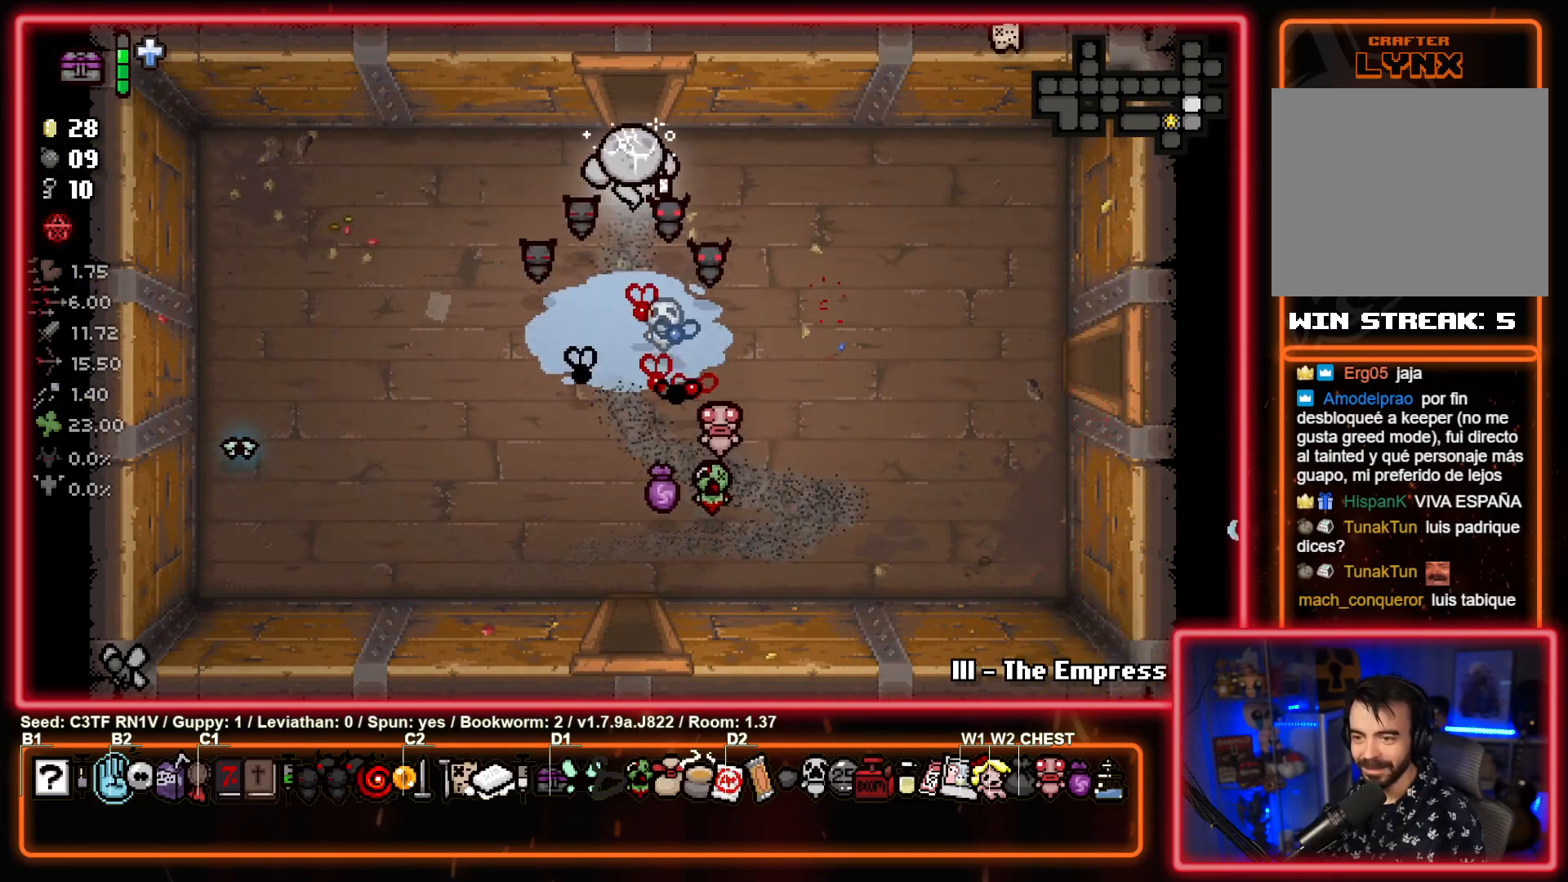
{"buttons": ["TRIANGLE"], "left_stick": "center", "events": [[333, "left_stick", "center"], [367, "TRIANGLE", "down"]]}
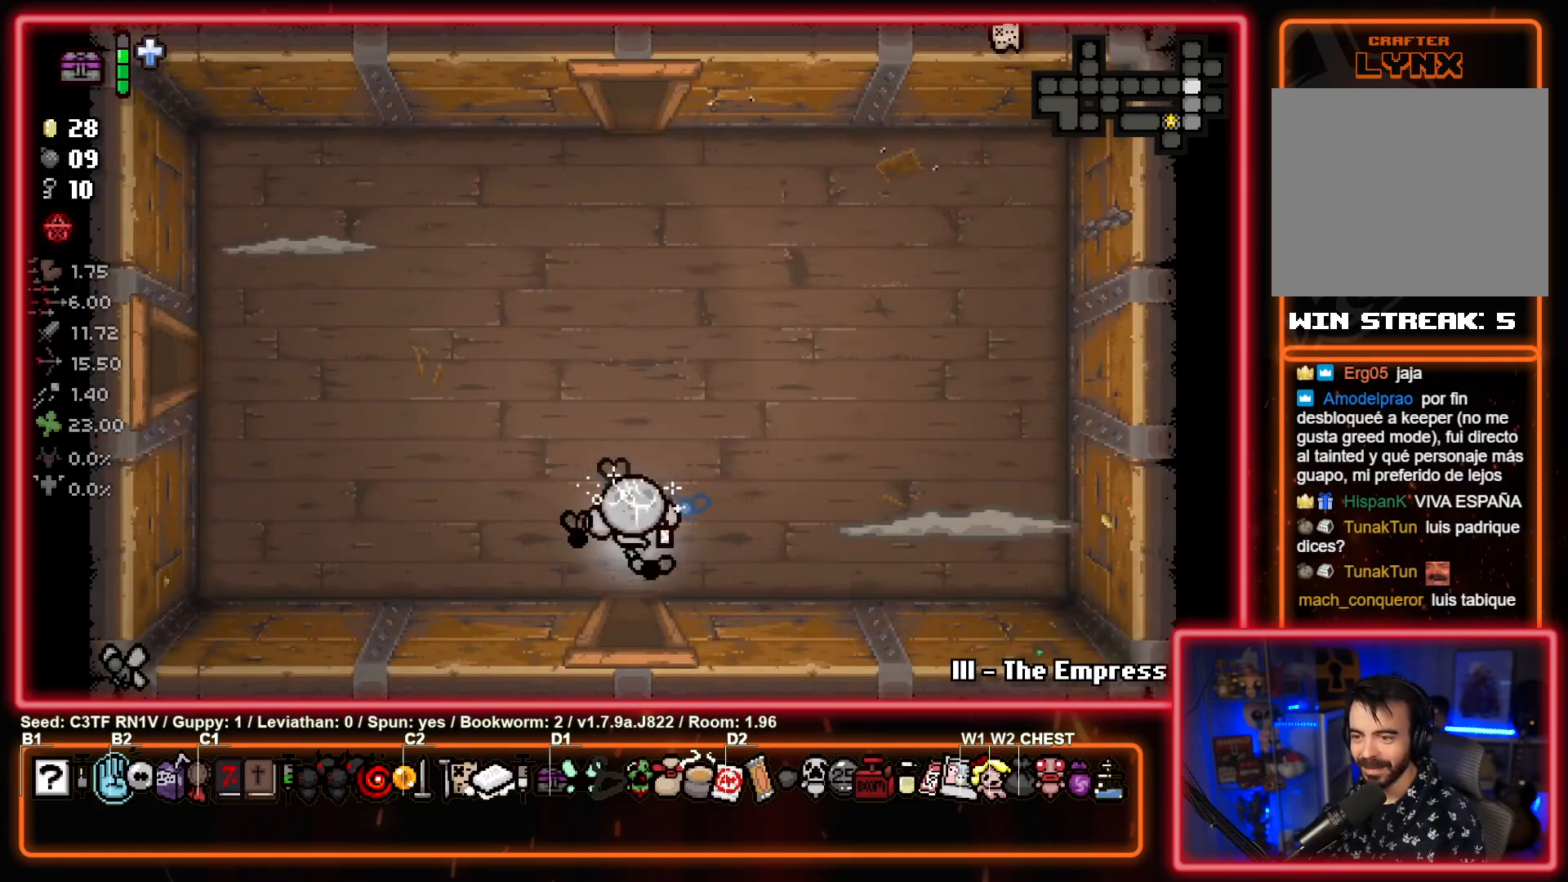
{"buttons": ["CIRCLE"], "left_stick": "center", "events": [[267, "left_stick", "right"], [300, "CIRCLE", "down"], [317, "TRIANGLE", "up"], [500, "left_stick", "center"]]}
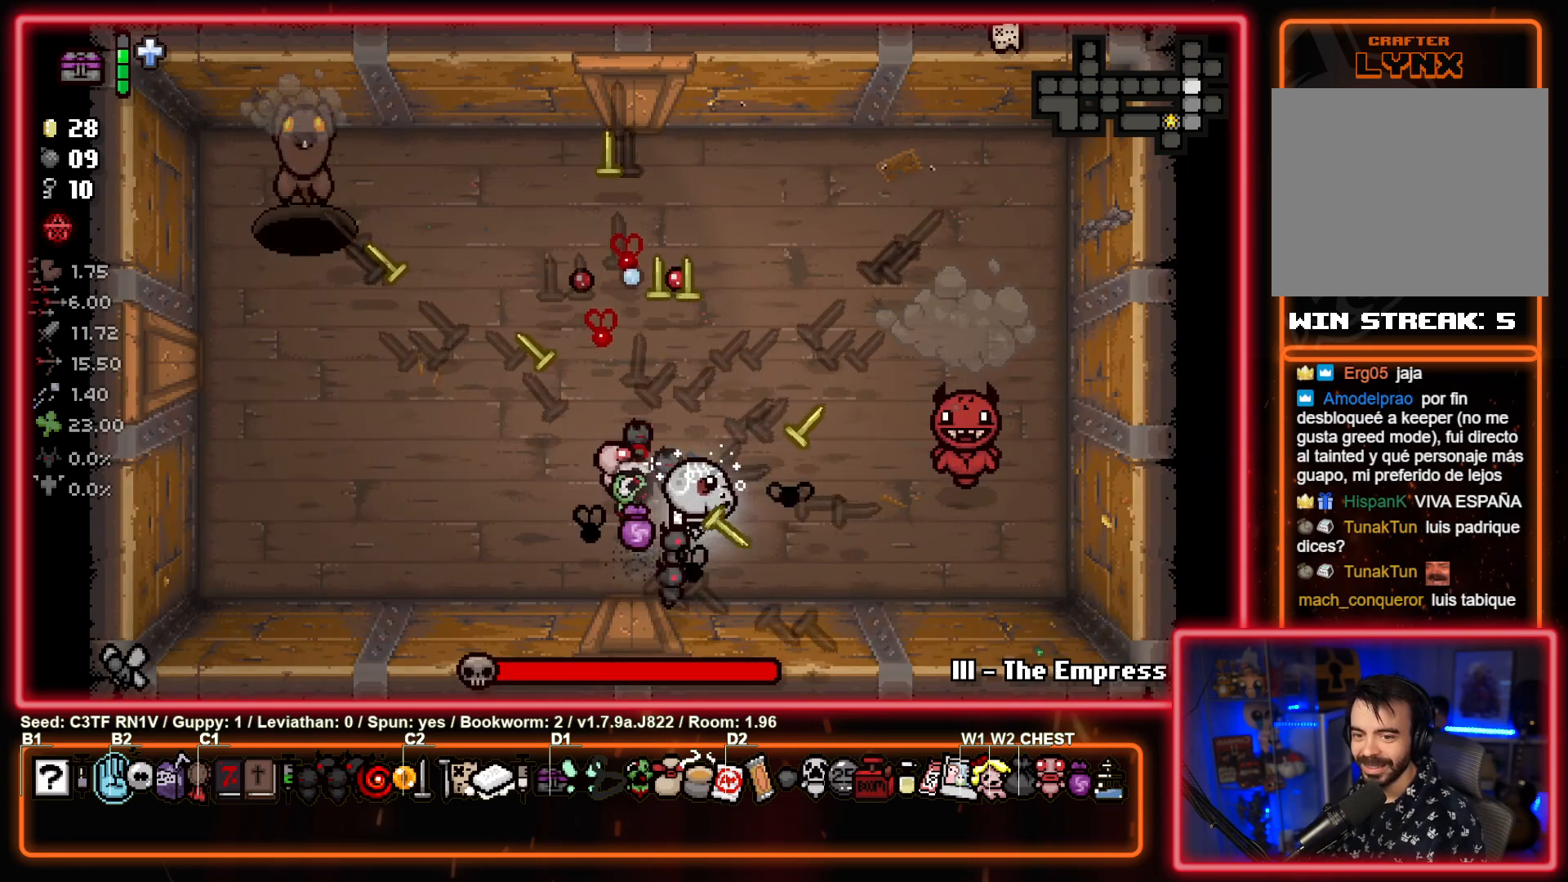
{"buttons": ["CIRCLE"], "left_stick": "center", "events": [[133, "left_stick", "up-right"], [267, "left_stick", "center"]]}
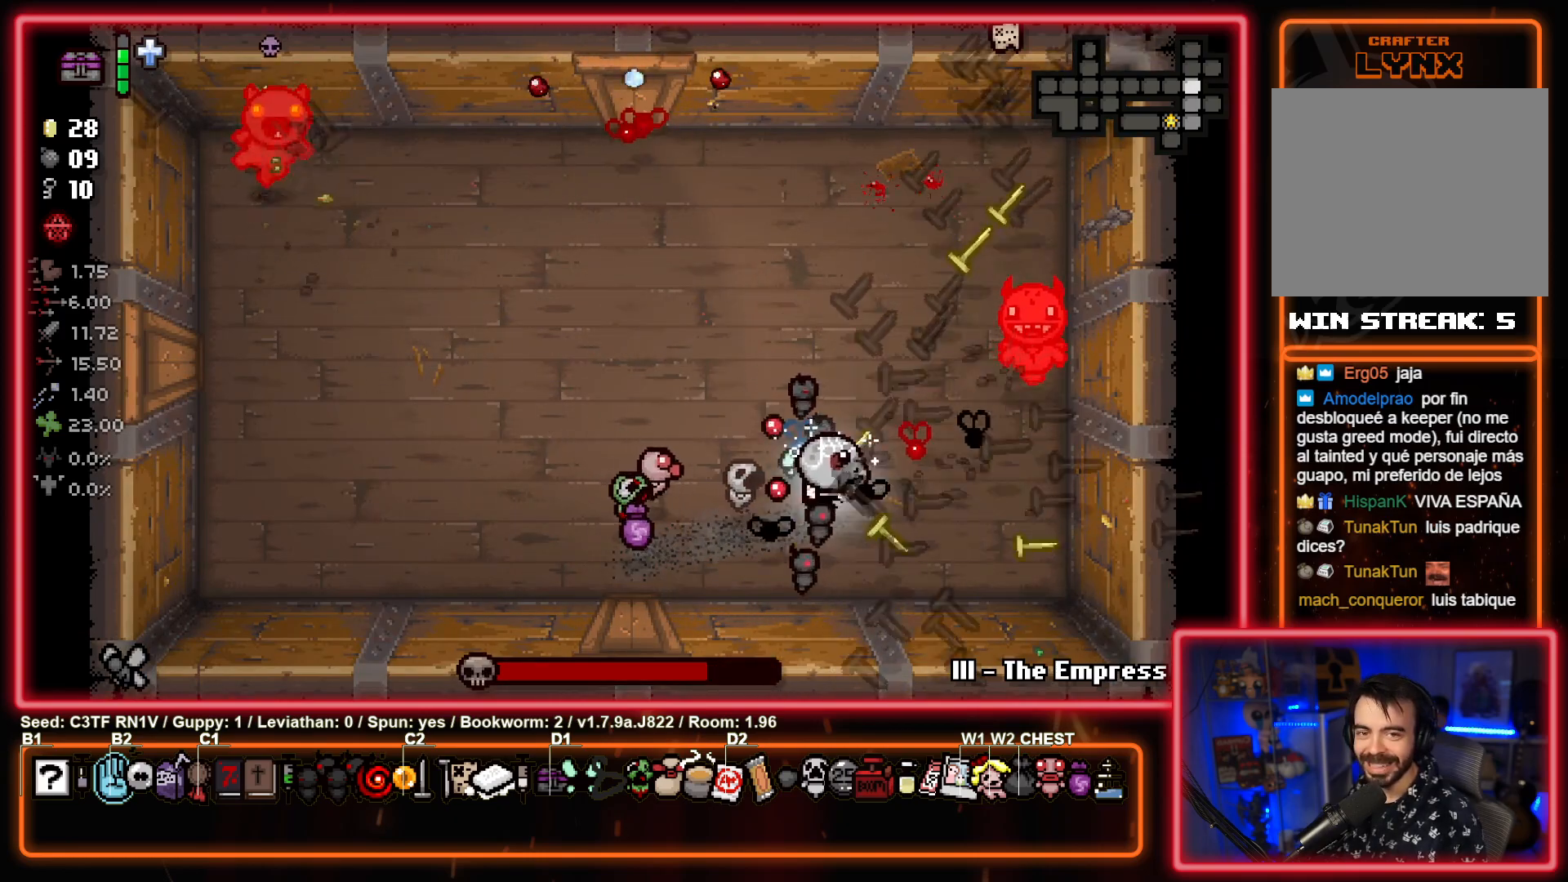
{"buttons": ["CIRCLE"], "left_stick": "left", "events": [[17, "left_stick", "up"], [250, "left_stick", "center"], [383, "left_stick", "up-left"], [483, "left_stick", "left"]]}
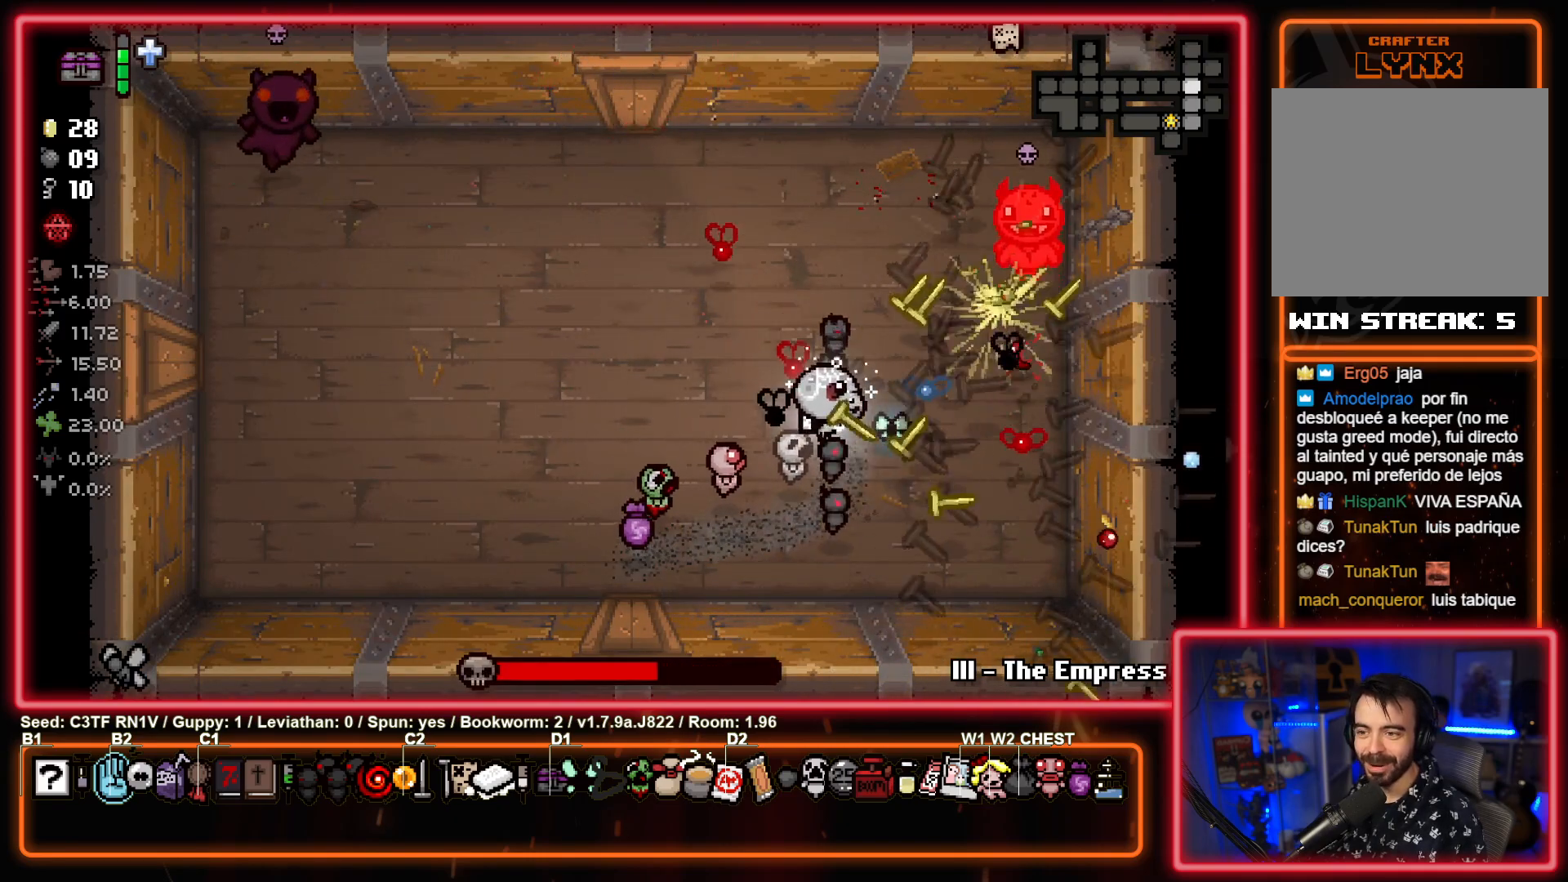
{"buttons": ["TRIANGLE"], "left_stick": "left", "events": [[17, "left_stick", "up-left"], [33, "left_stick", "down"], [150, "left_stick", "down-left"], [317, "left_stick", "left"], [333, "CIRCLE", "up"], [333, "TRIANGLE", "down"]]}
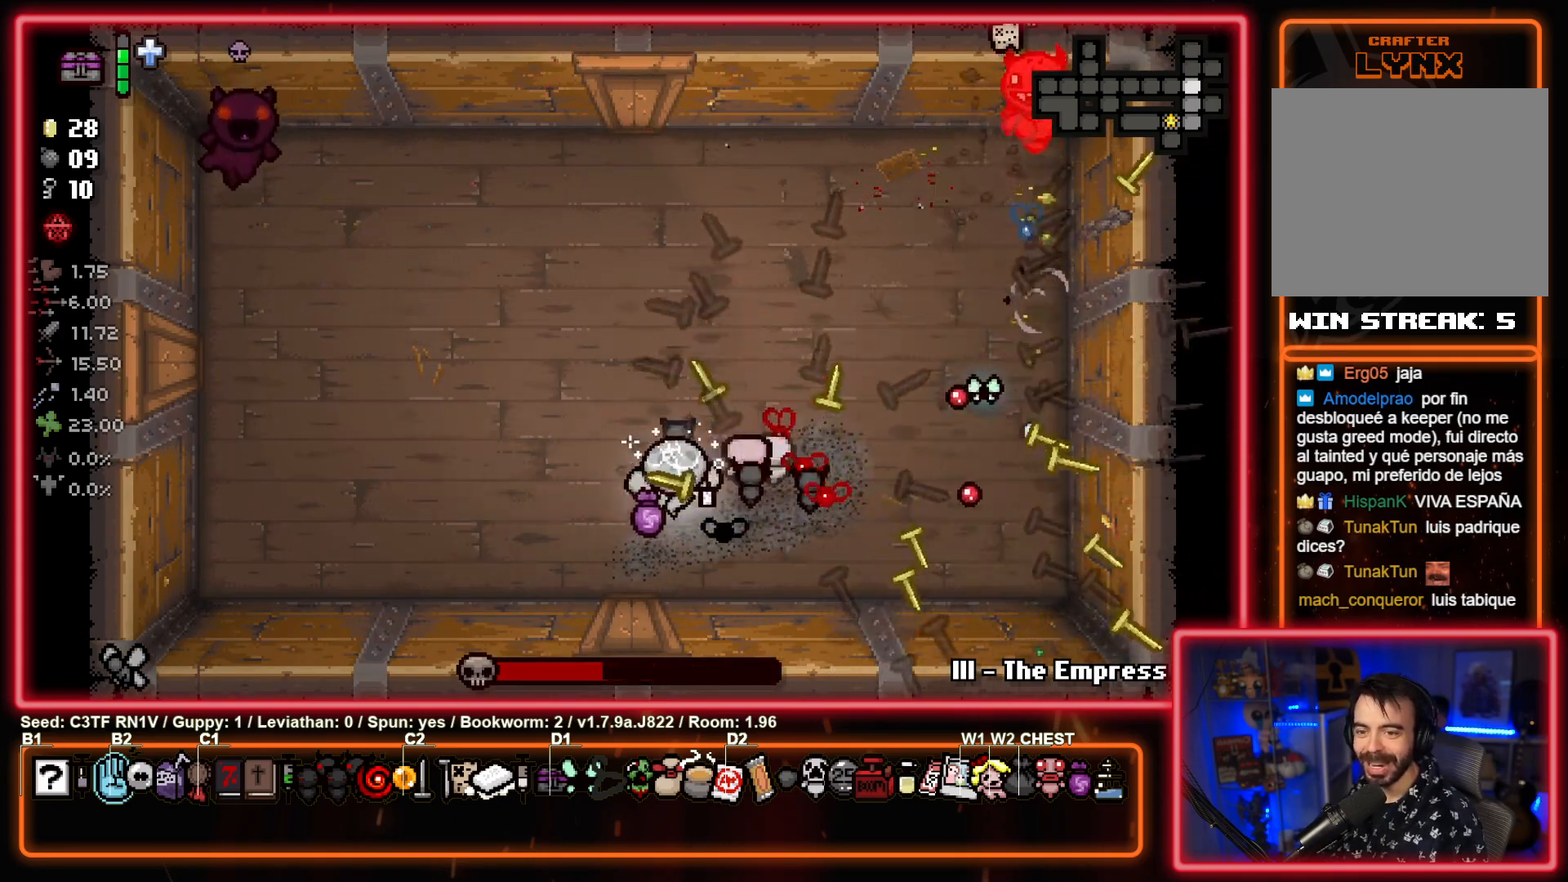
{"buttons": ["TRIANGLE"], "left_stick": "center", "events": [[250, "left_stick", "up-left"], [433, "left_stick", "center"]]}
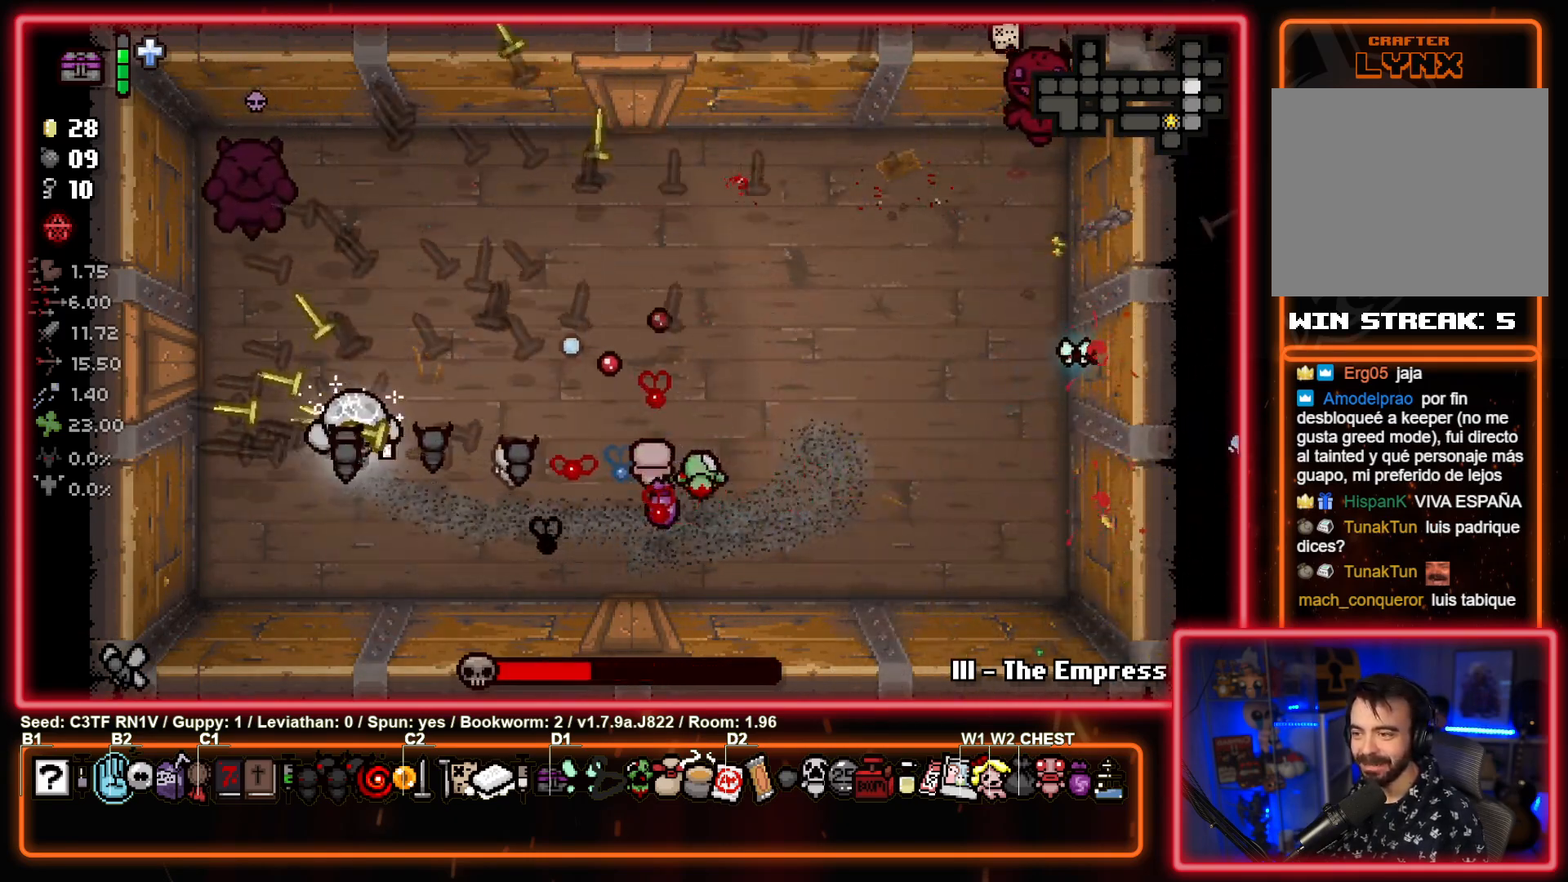
{"buttons": ["TRIANGLE"], "left_stick": "down", "events": [[267, "left_stick", "left"], [383, "left_stick", "down"]]}
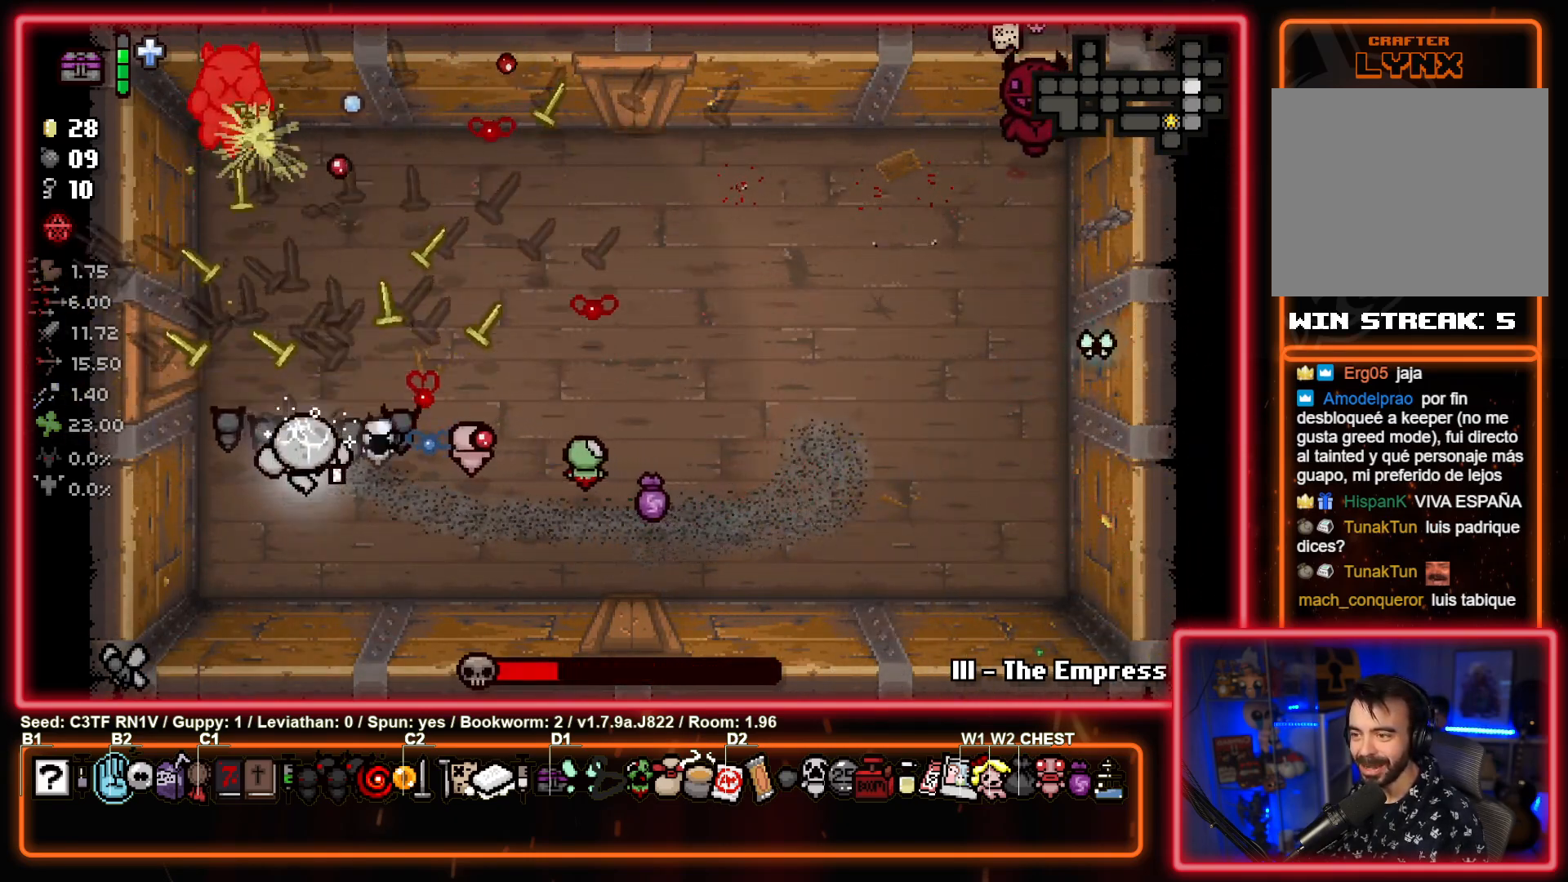
{"buttons": ["TRIANGLE"], "left_stick": "center", "events": [[17, "left_stick", "center"]]}
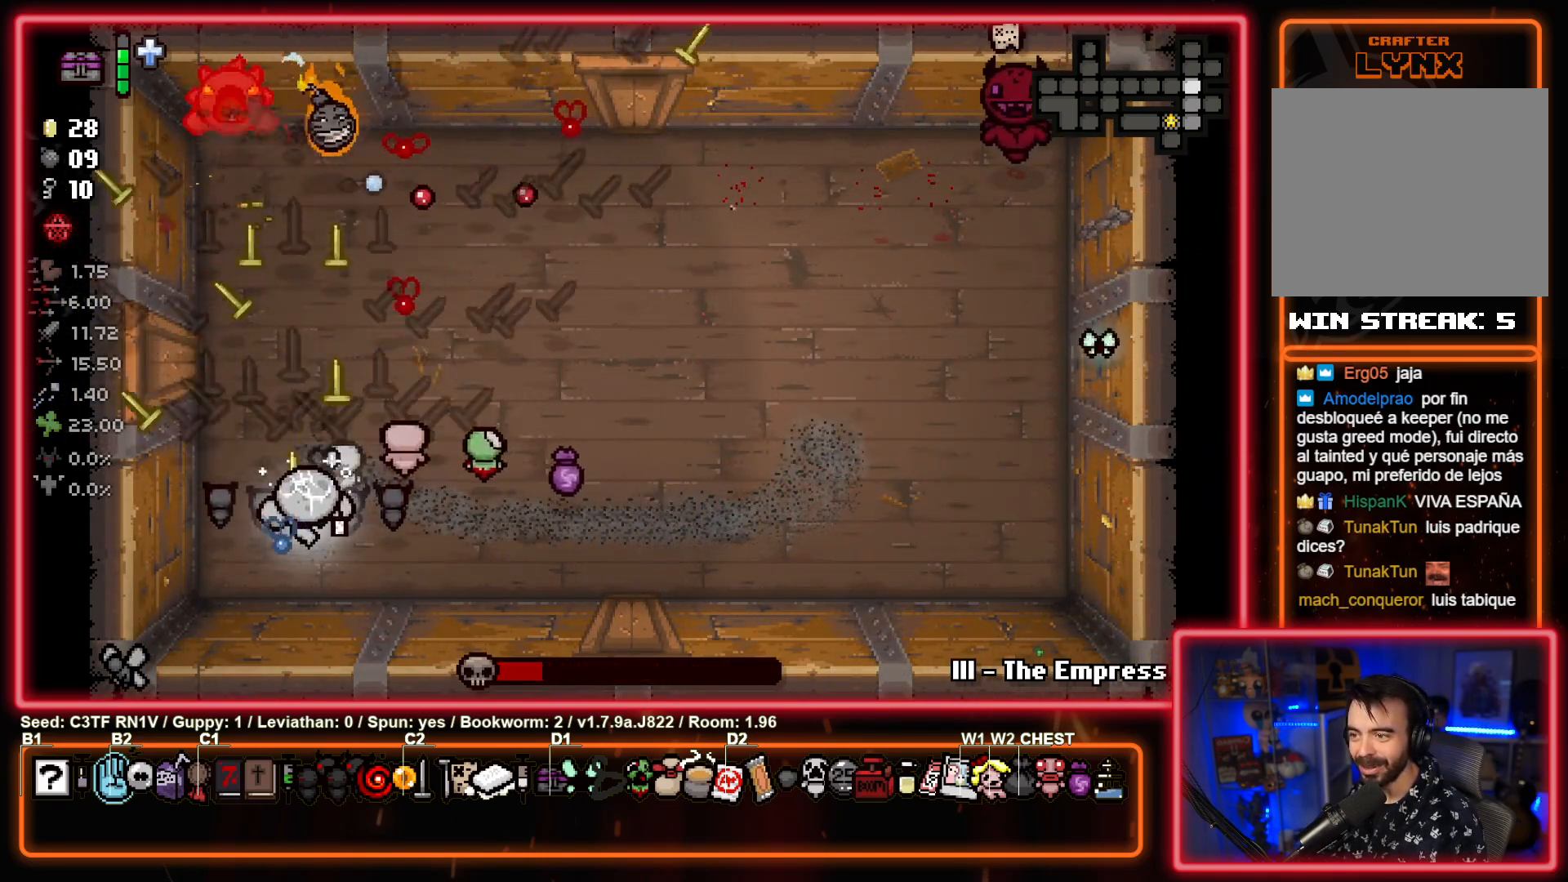
{"buttons": ["TRIANGLE"], "left_stick": "center", "events": []}
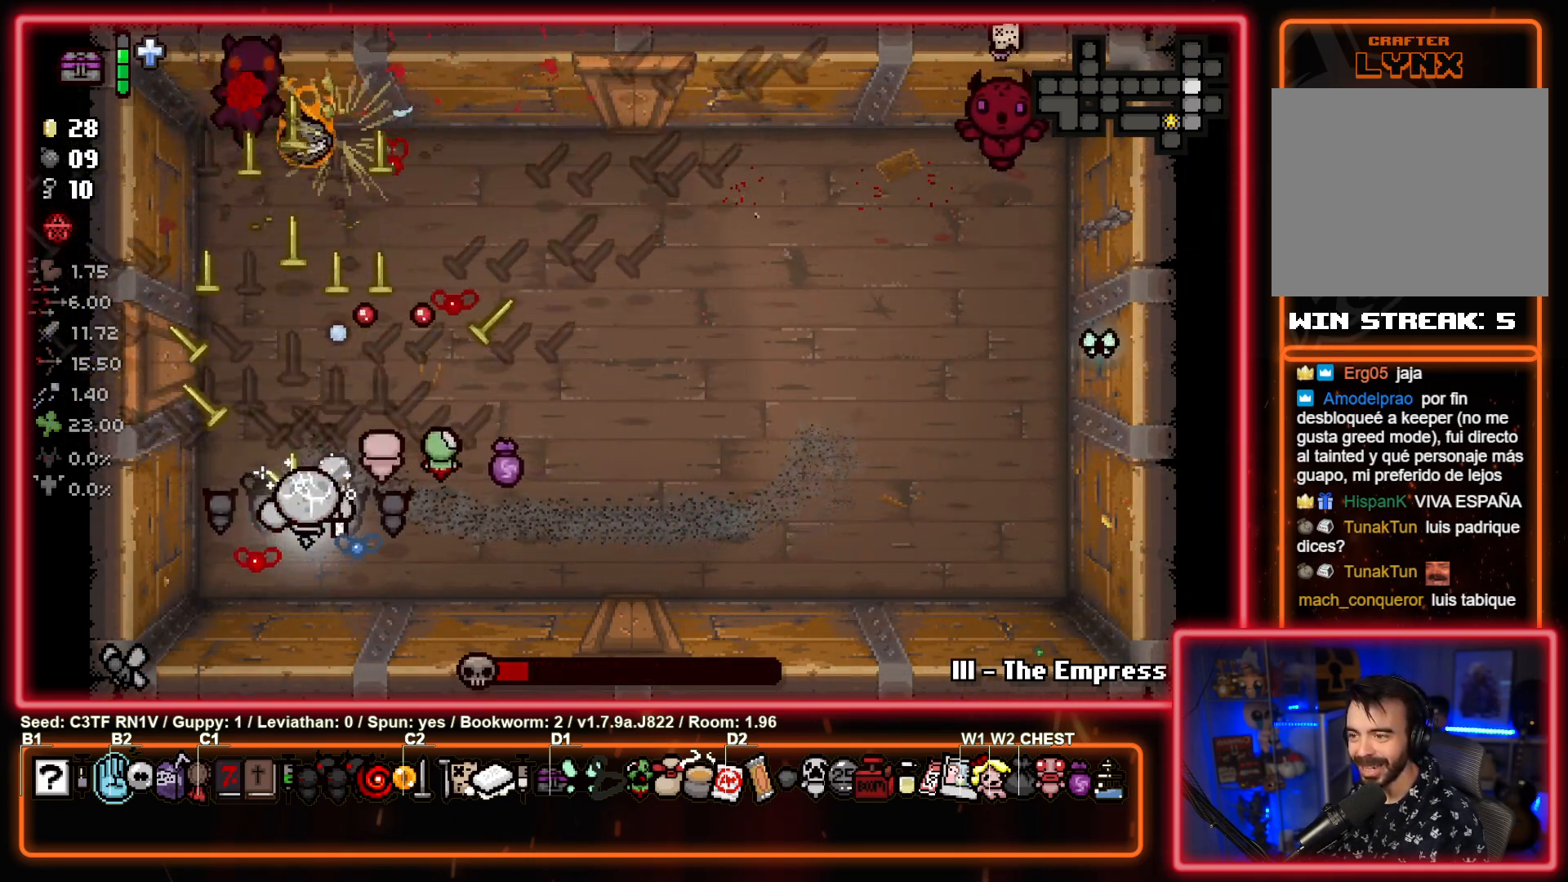
{"buttons": ["TRIANGLE"], "left_stick": "center", "events": [[350, "left_stick", "right"], [500, "left_stick", "center"]]}
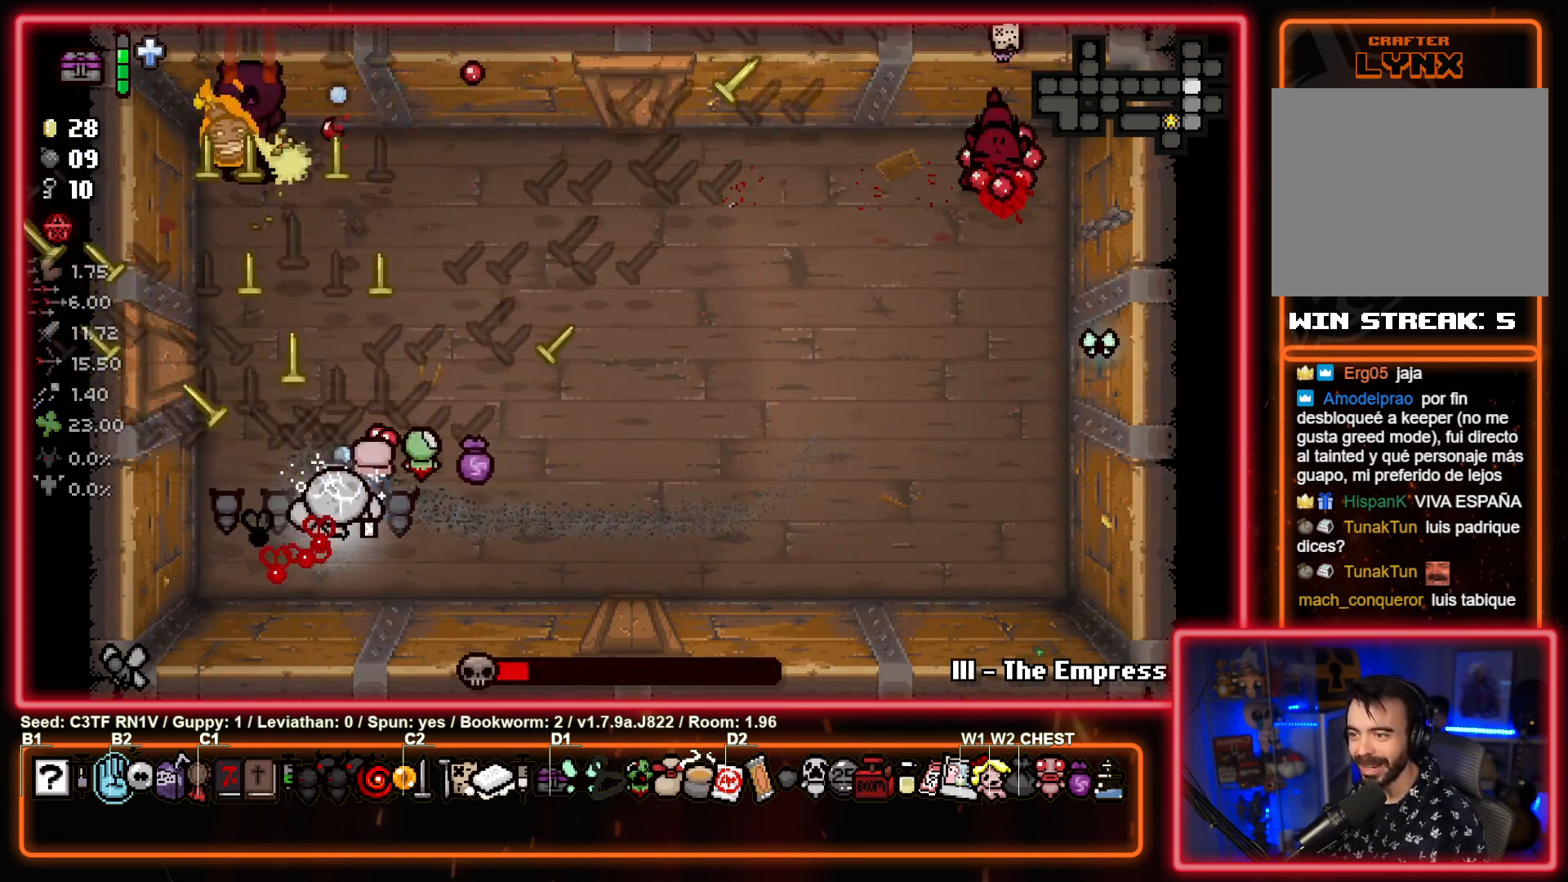
{"buttons": ["TRIANGLE"], "left_stick": "center", "events": [[267, "left_stick", "right"], [483, "left_stick", "center"]]}
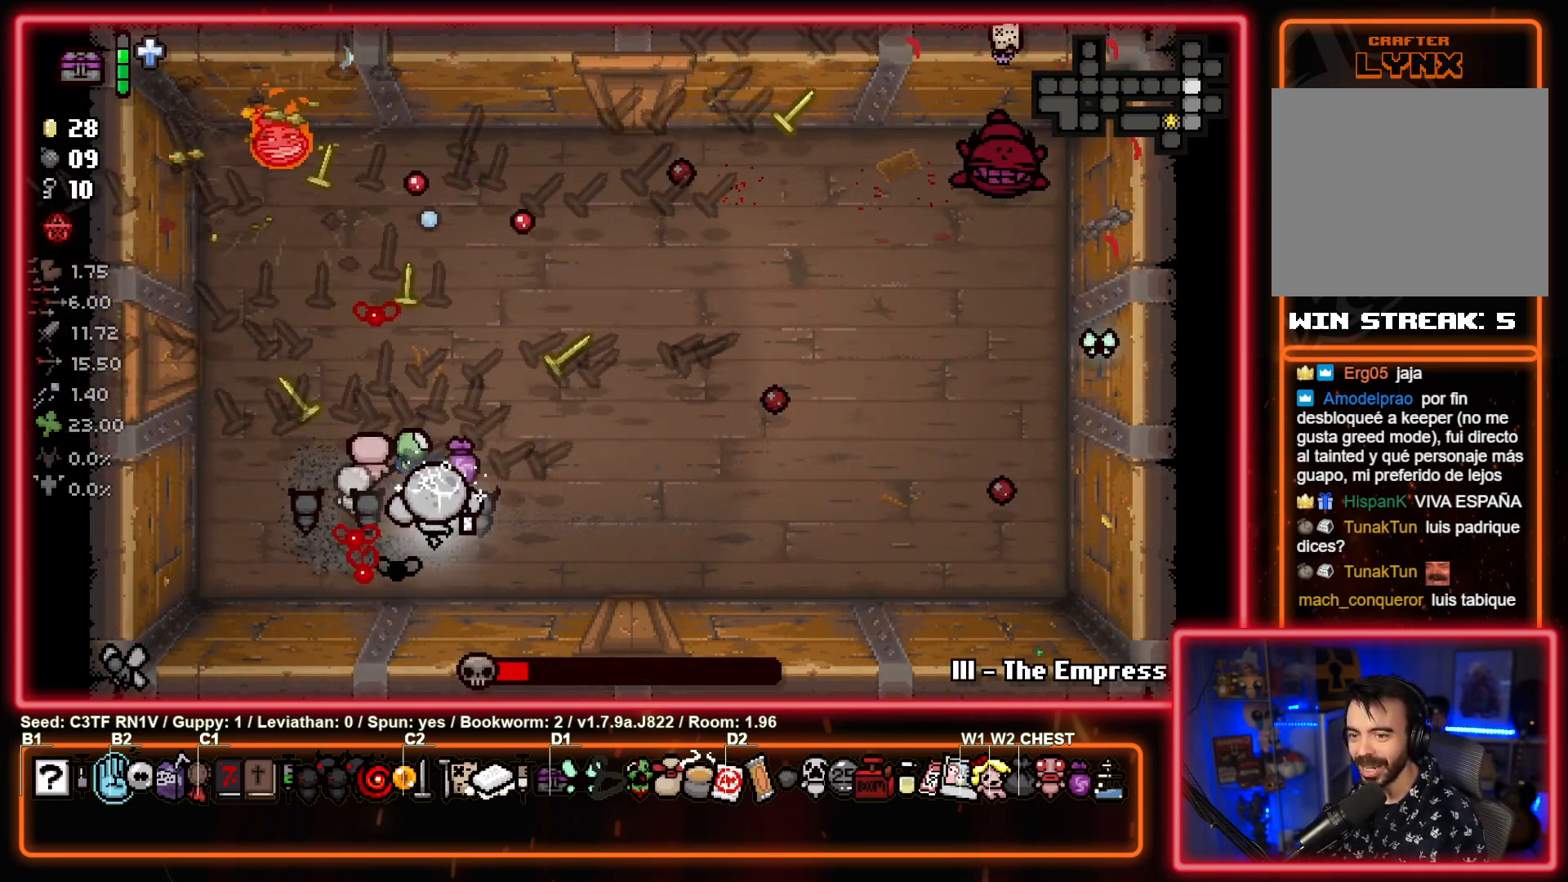
{"buttons": ["TRIANGLE"], "left_stick": "right", "events": [[117, "left_stick", "up"], [350, "left_stick", "right"]]}
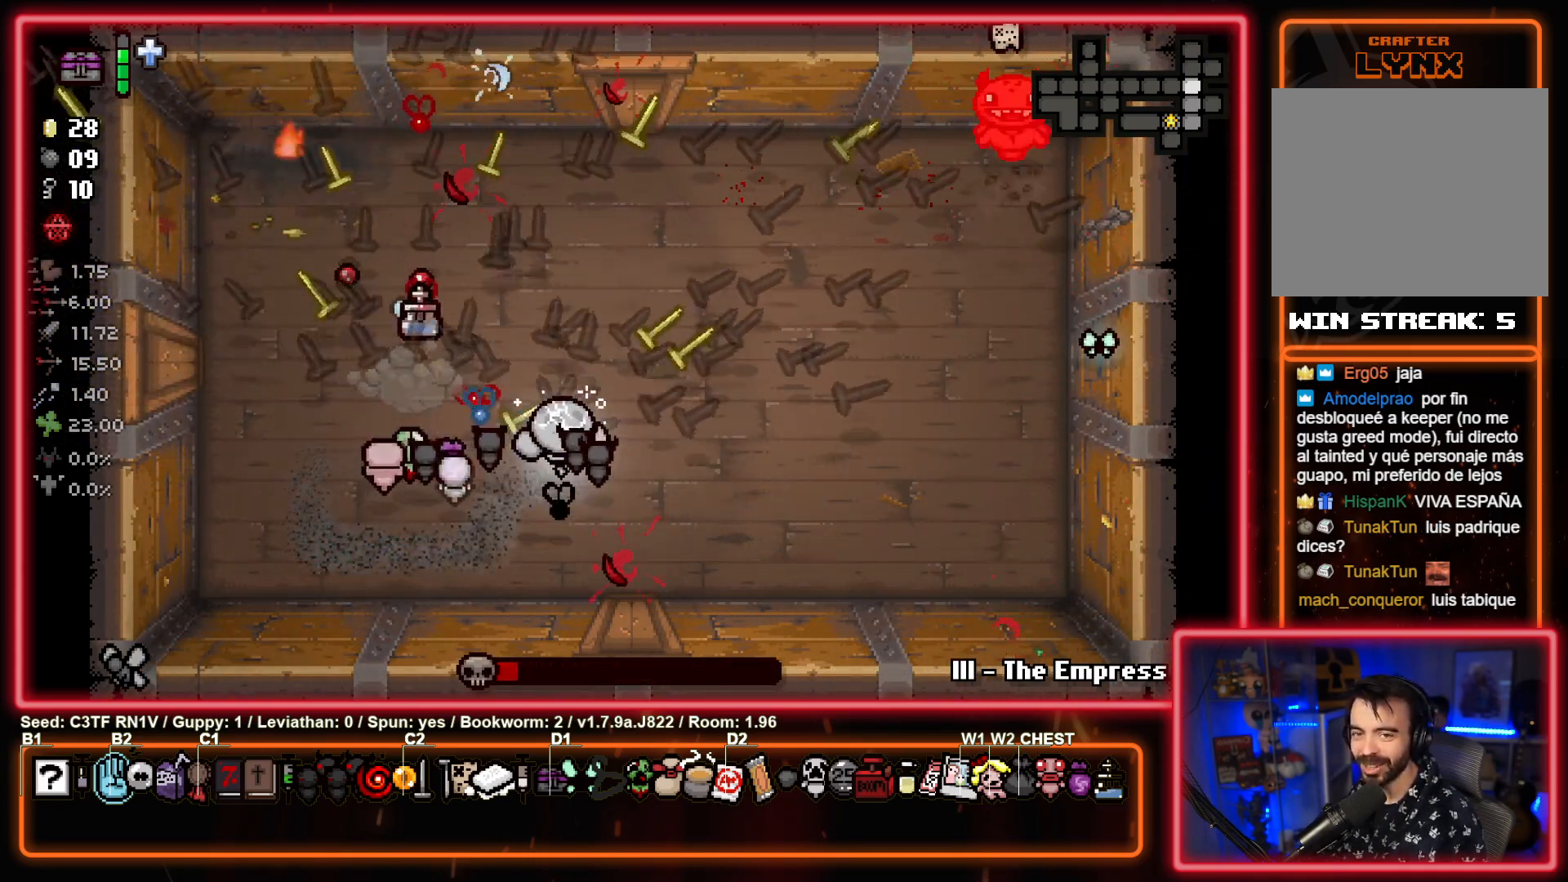
{"buttons": ["TRIANGLE"], "left_stick": "center", "events": [[283, "left_stick", "up-right"], [467, "left_stick", "center"]]}
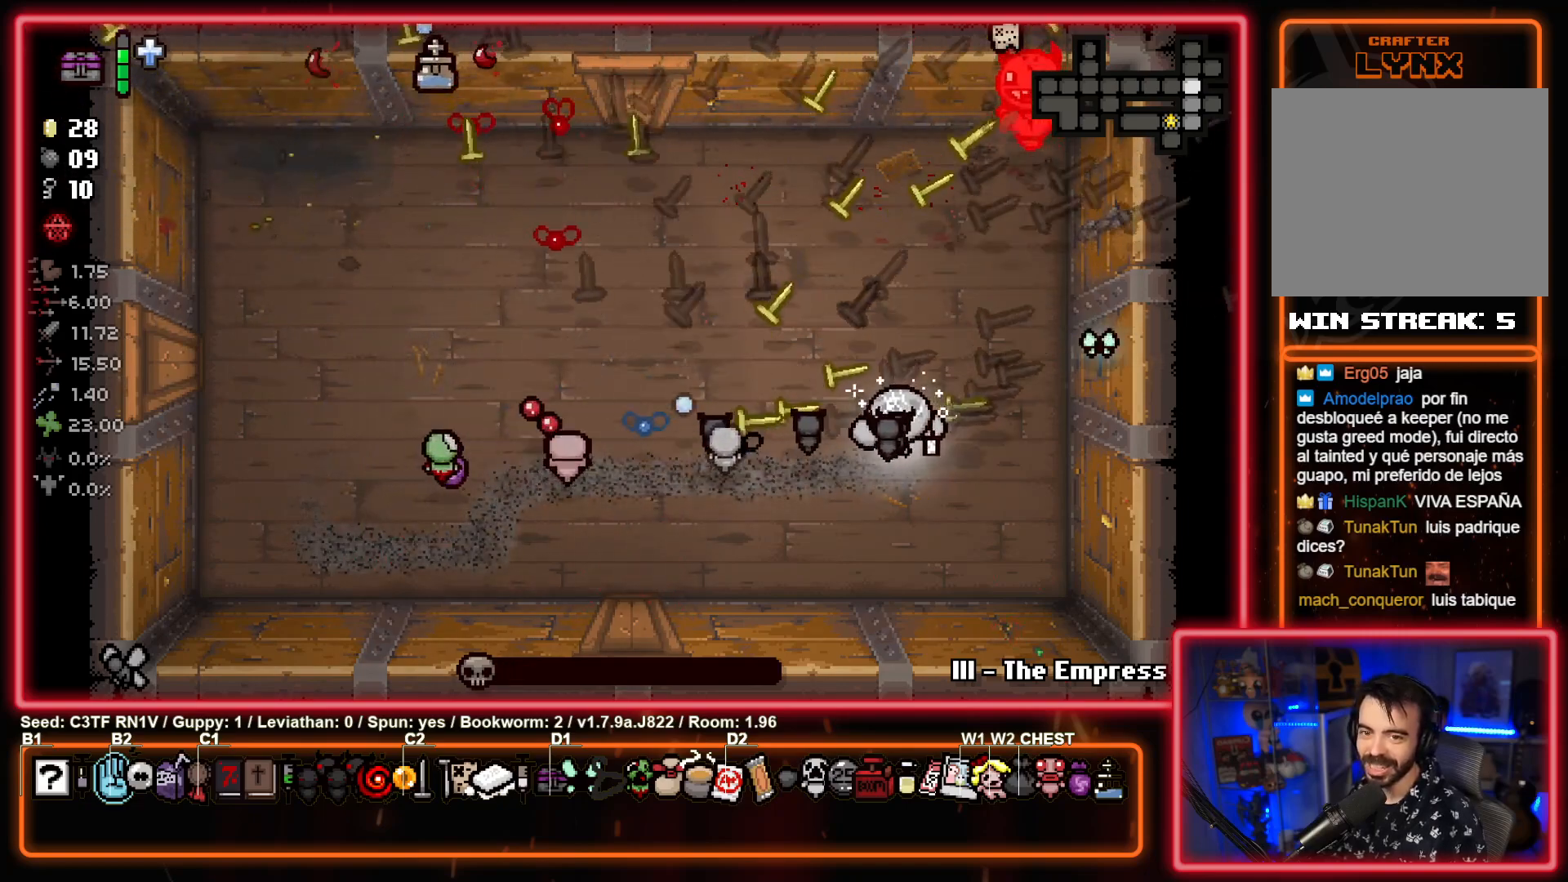
{"buttons": [], "left_stick": "center", "events": [[183, "left_stick", "up-right"], [267, "left_stick", "center"], [483, "TRIANGLE", "up"]]}
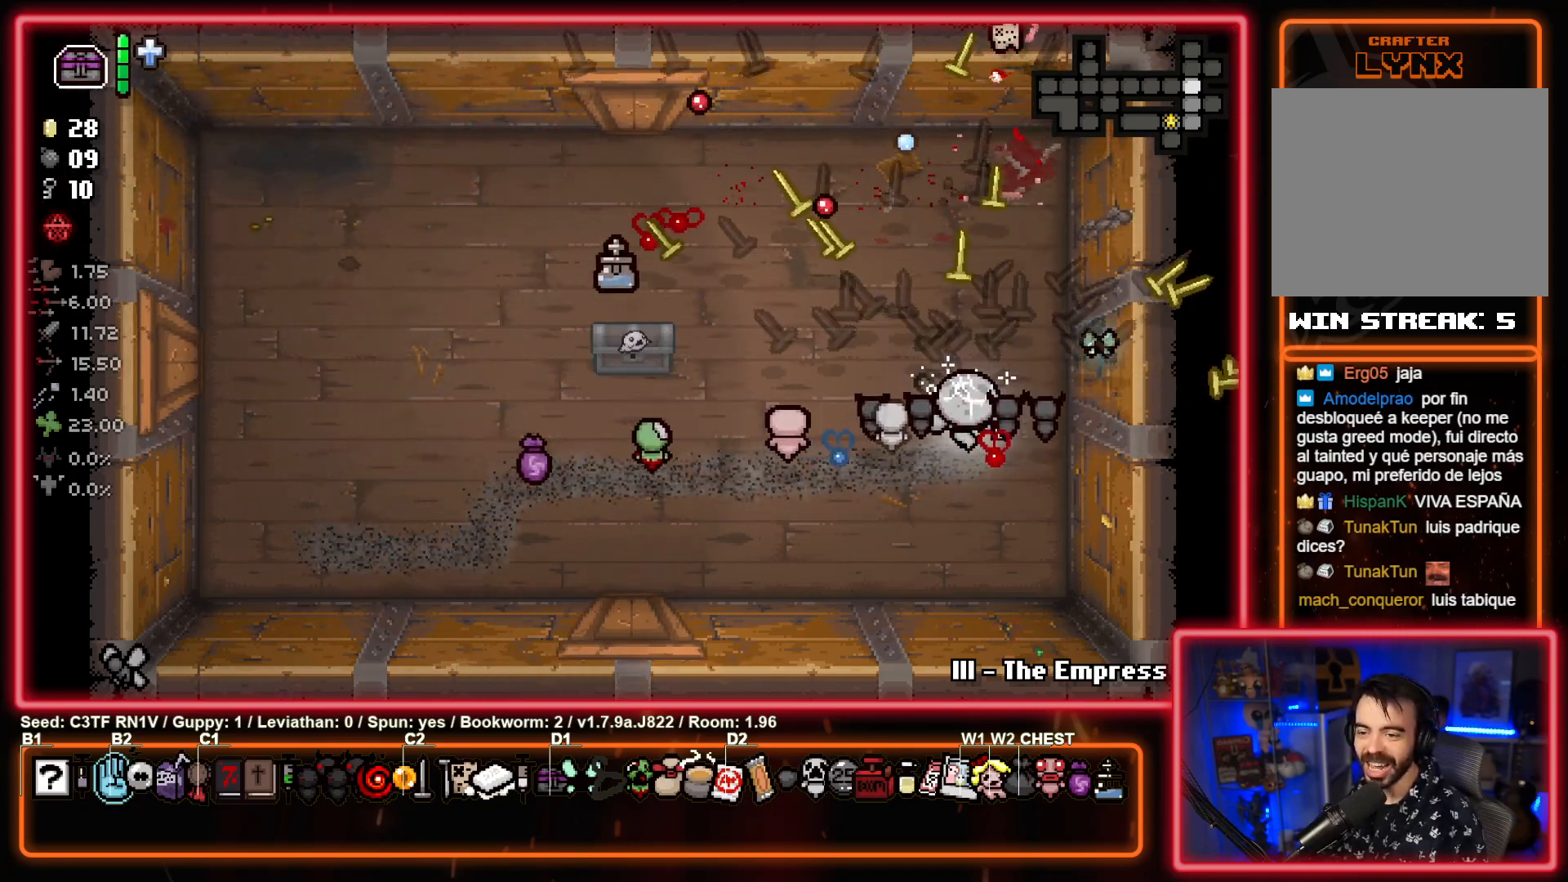
{"buttons": [], "left_stick": "left", "events": [[83, "left_stick", "left"]]}
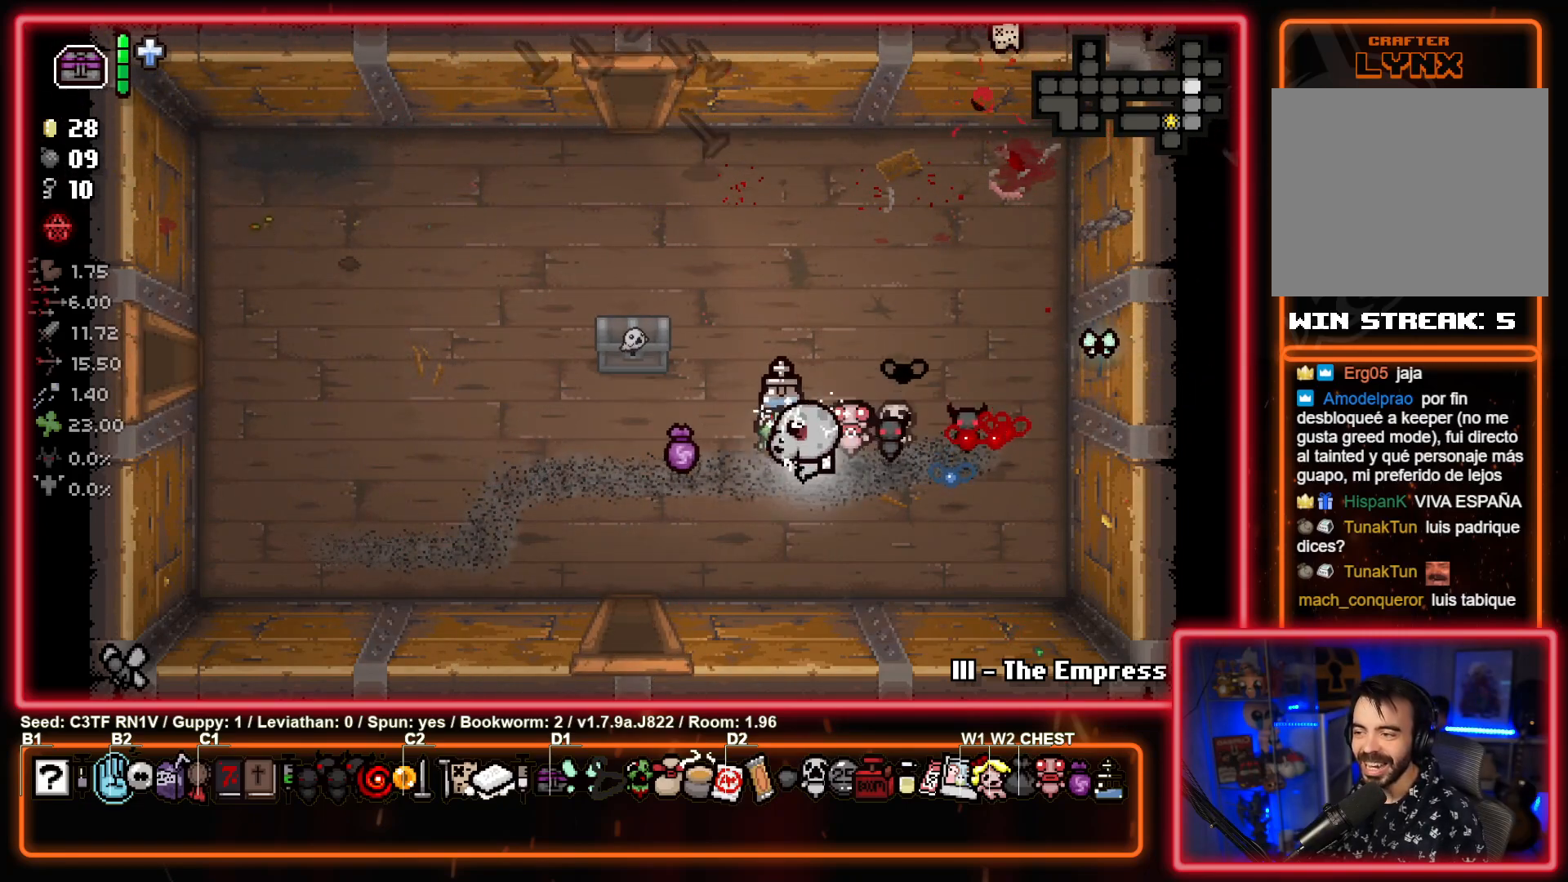
{"buttons": [], "left_stick": "down", "events": [[133, "left_stick", "down-left"], [300, "left_stick", "down"]]}
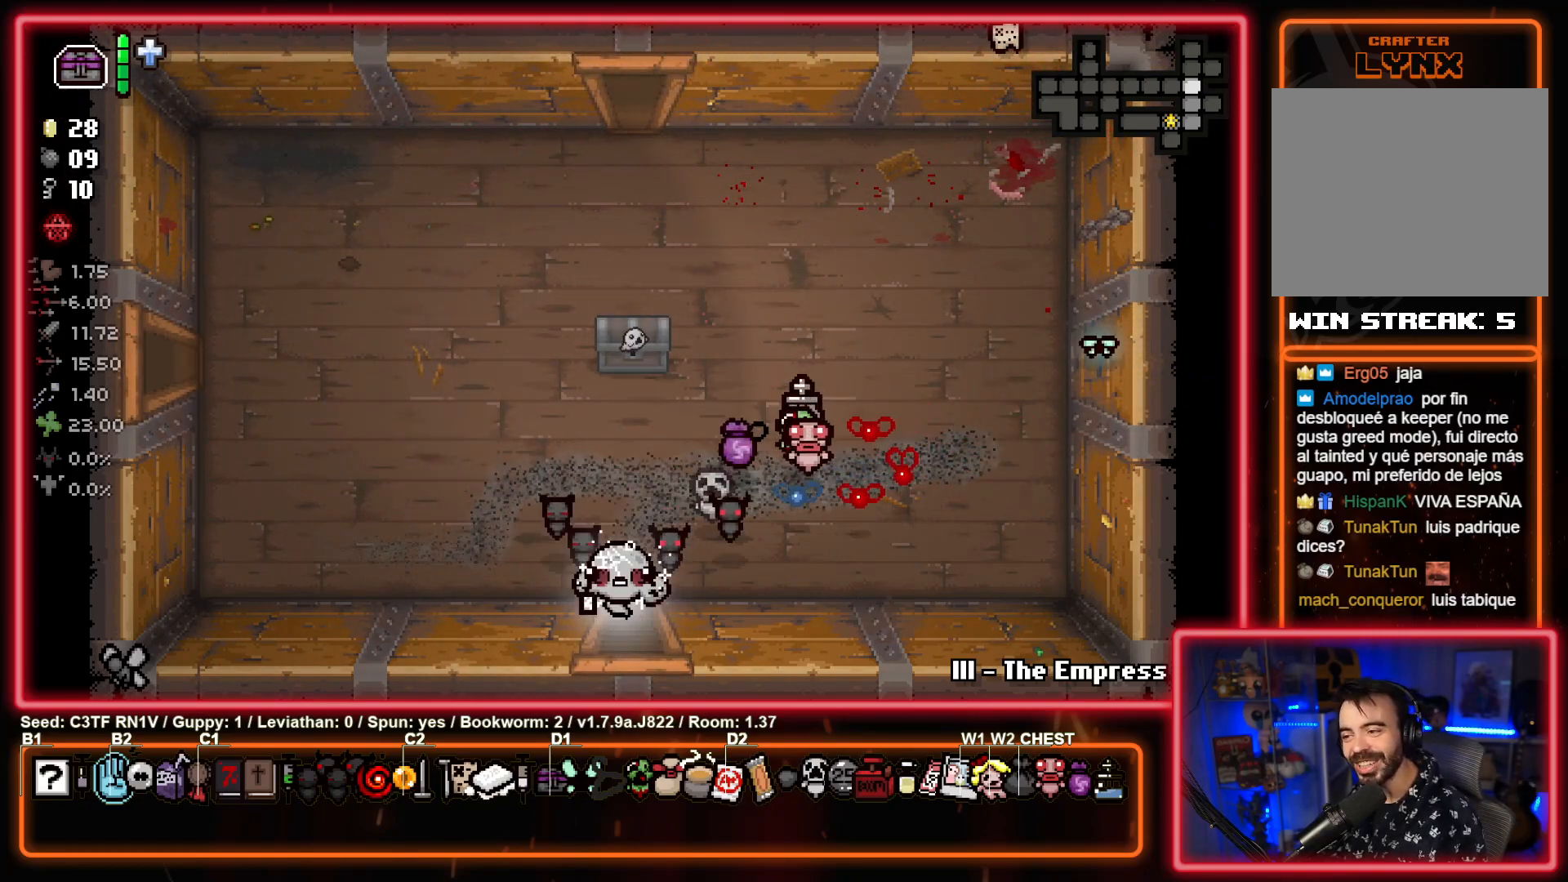
{"buttons": [], "left_stick": "up", "events": [[83, "left_stick", "center"], [250, "left_stick", "up"]]}
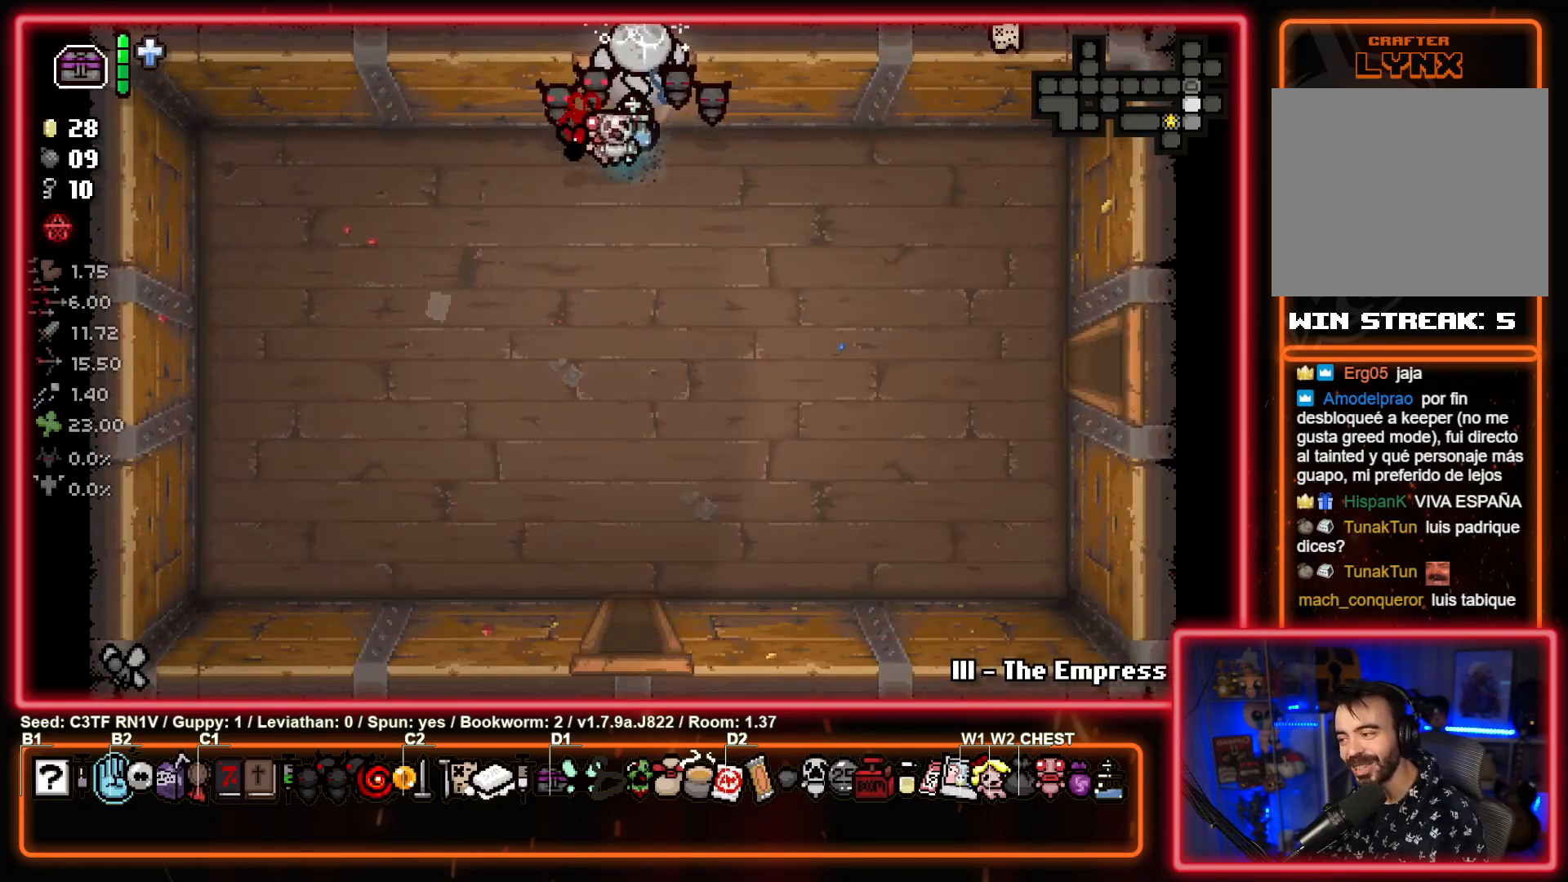
{"buttons": [], "left_stick": "up-left", "events": [[250, "left_stick", "up-left"]]}
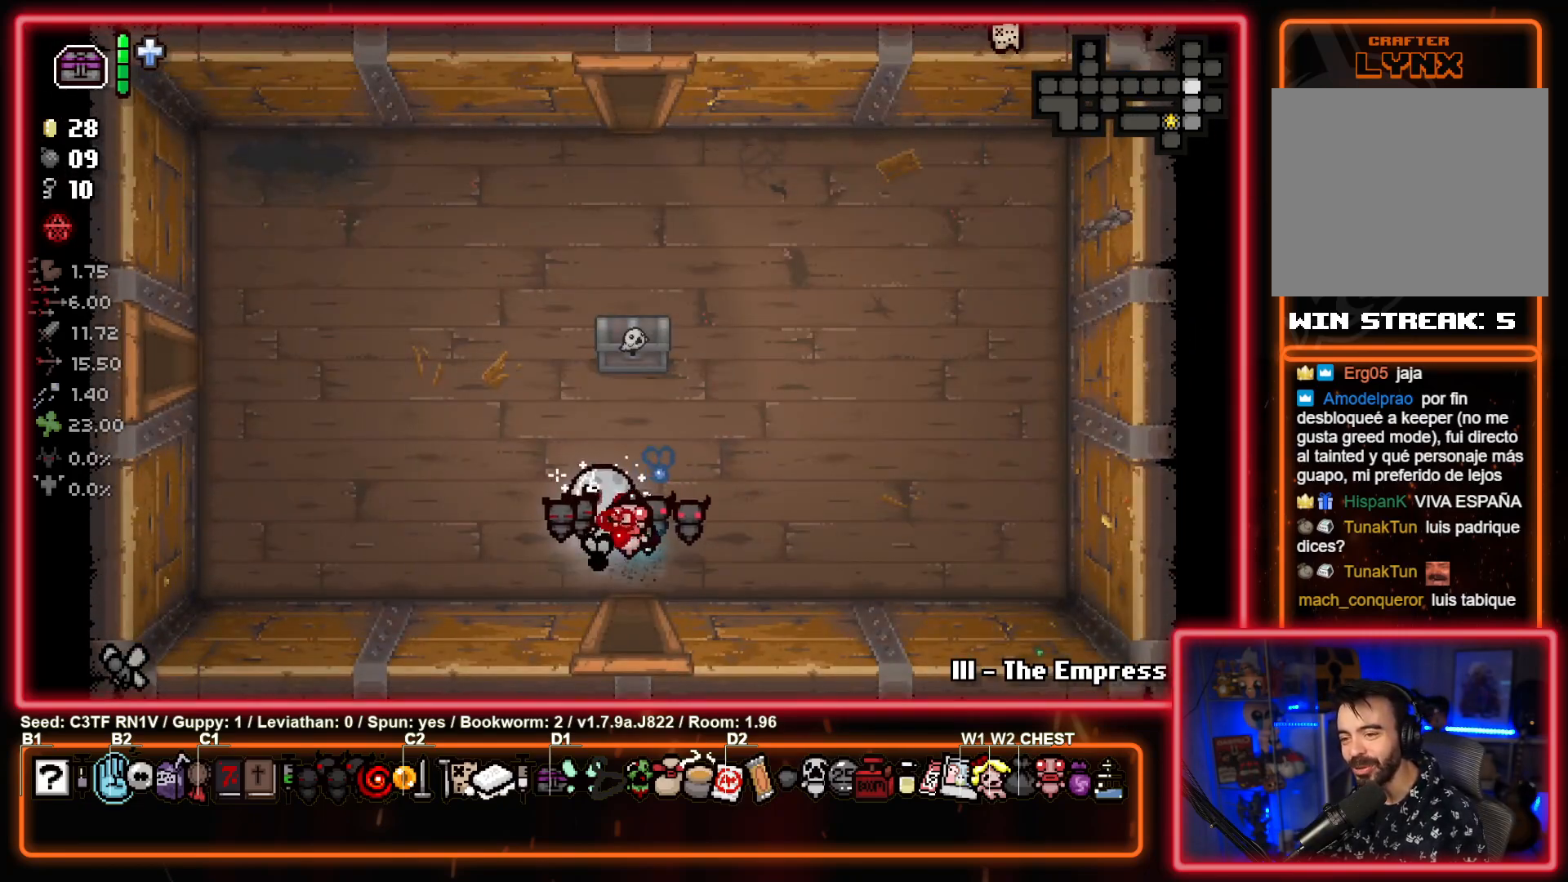
{"buttons": [], "left_stick": "center", "events": [[150, "left_stick", "up"], [200, "L2", "down"], [367, "L2", "up"], [450, "left_stick", "center"]]}
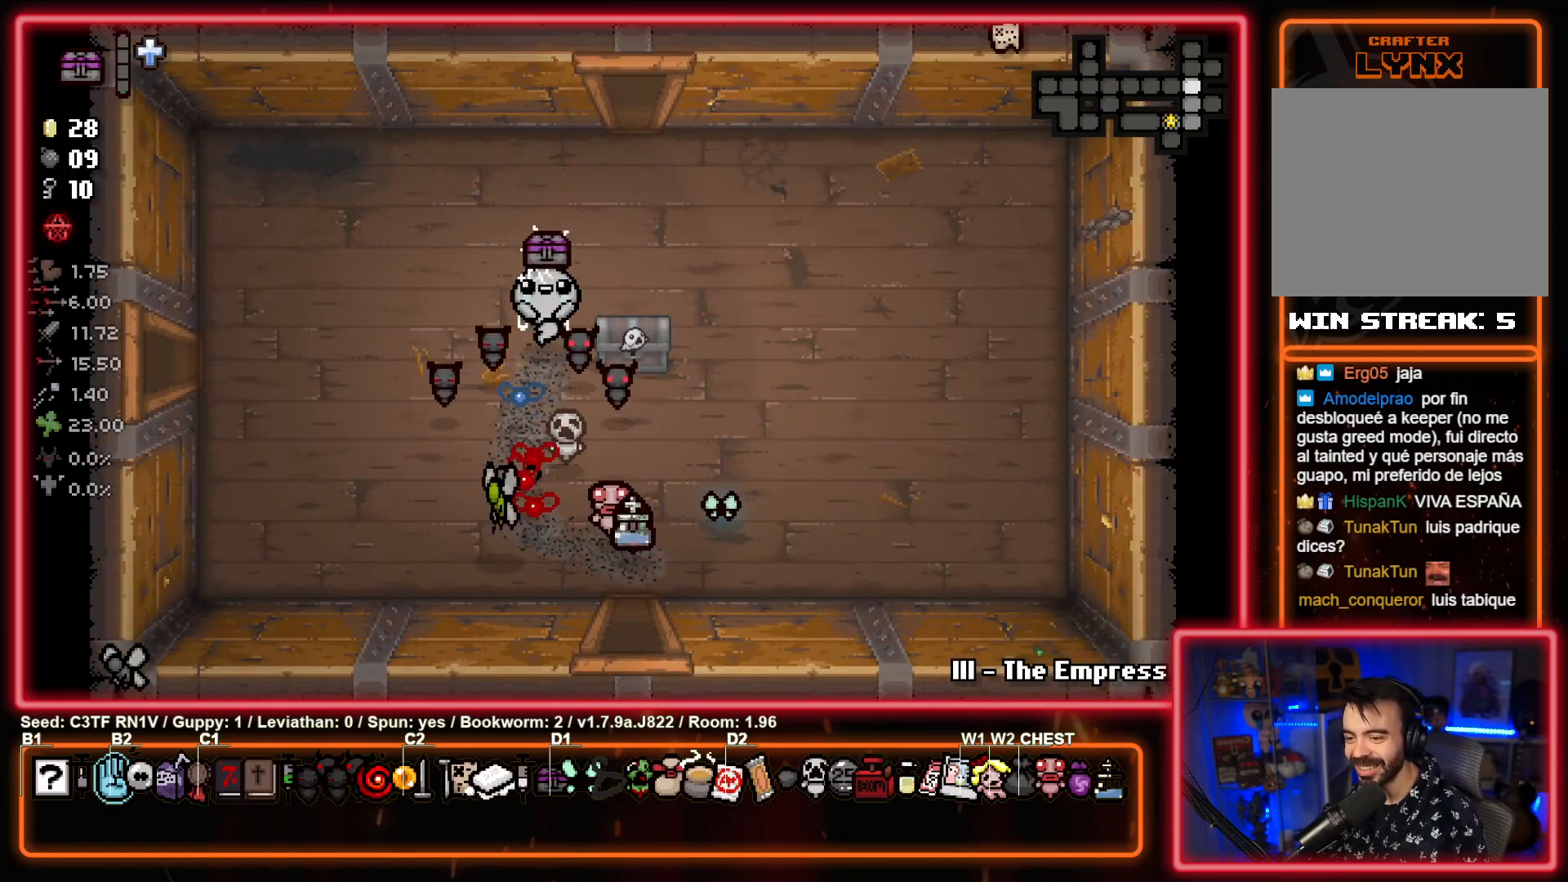
{"buttons": [], "left_stick": "right", "events": [[367, "left_stick", "right"]]}
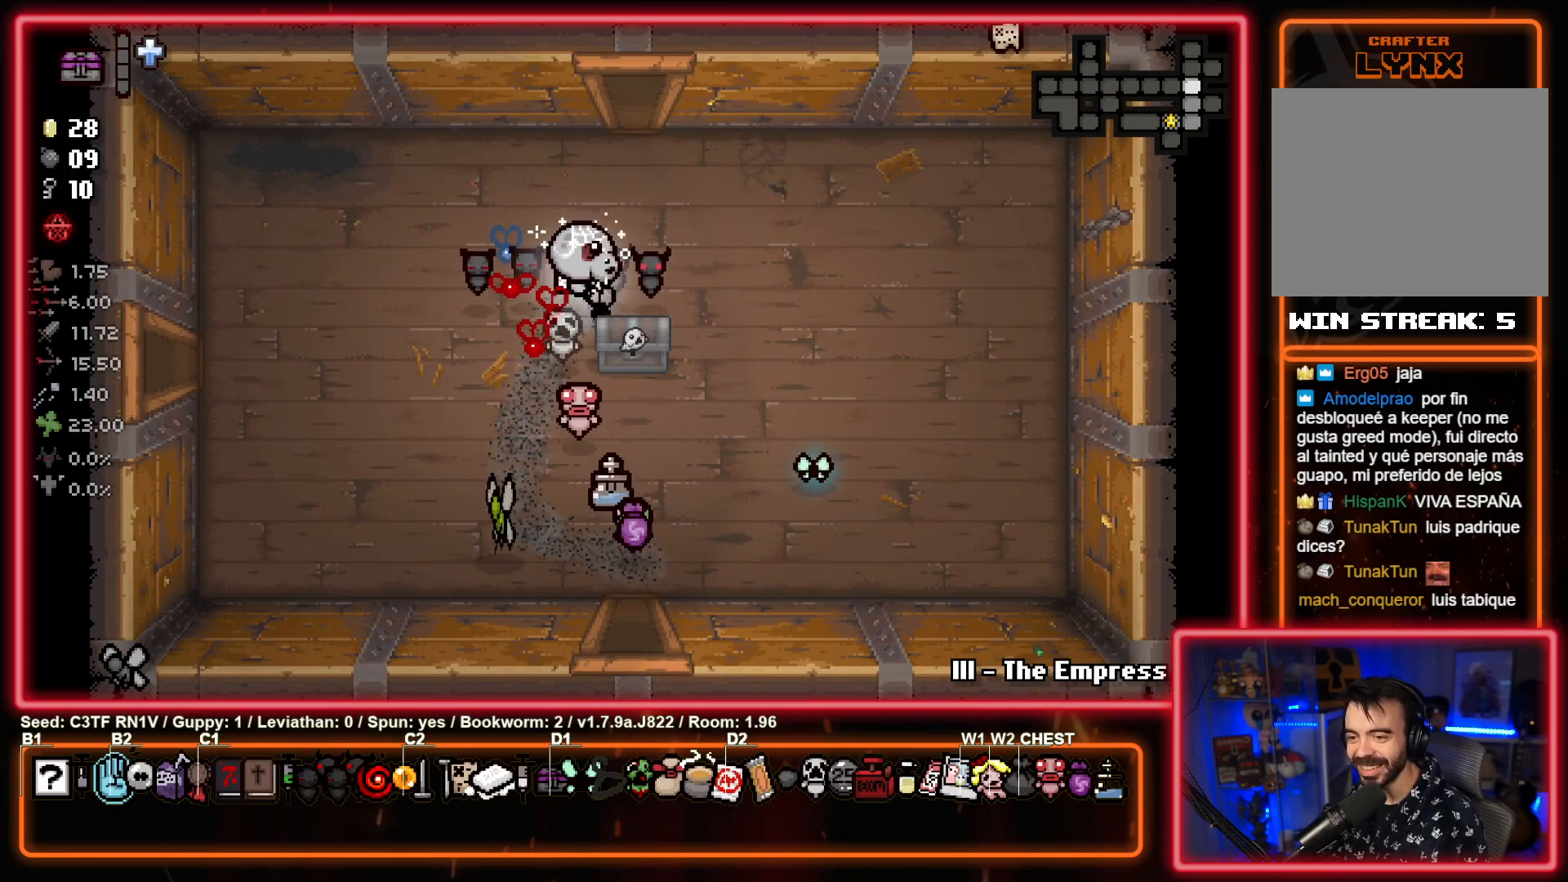
{"buttons": [], "left_stick": "down-right", "events": [[267, "left_stick", "down-right"]]}
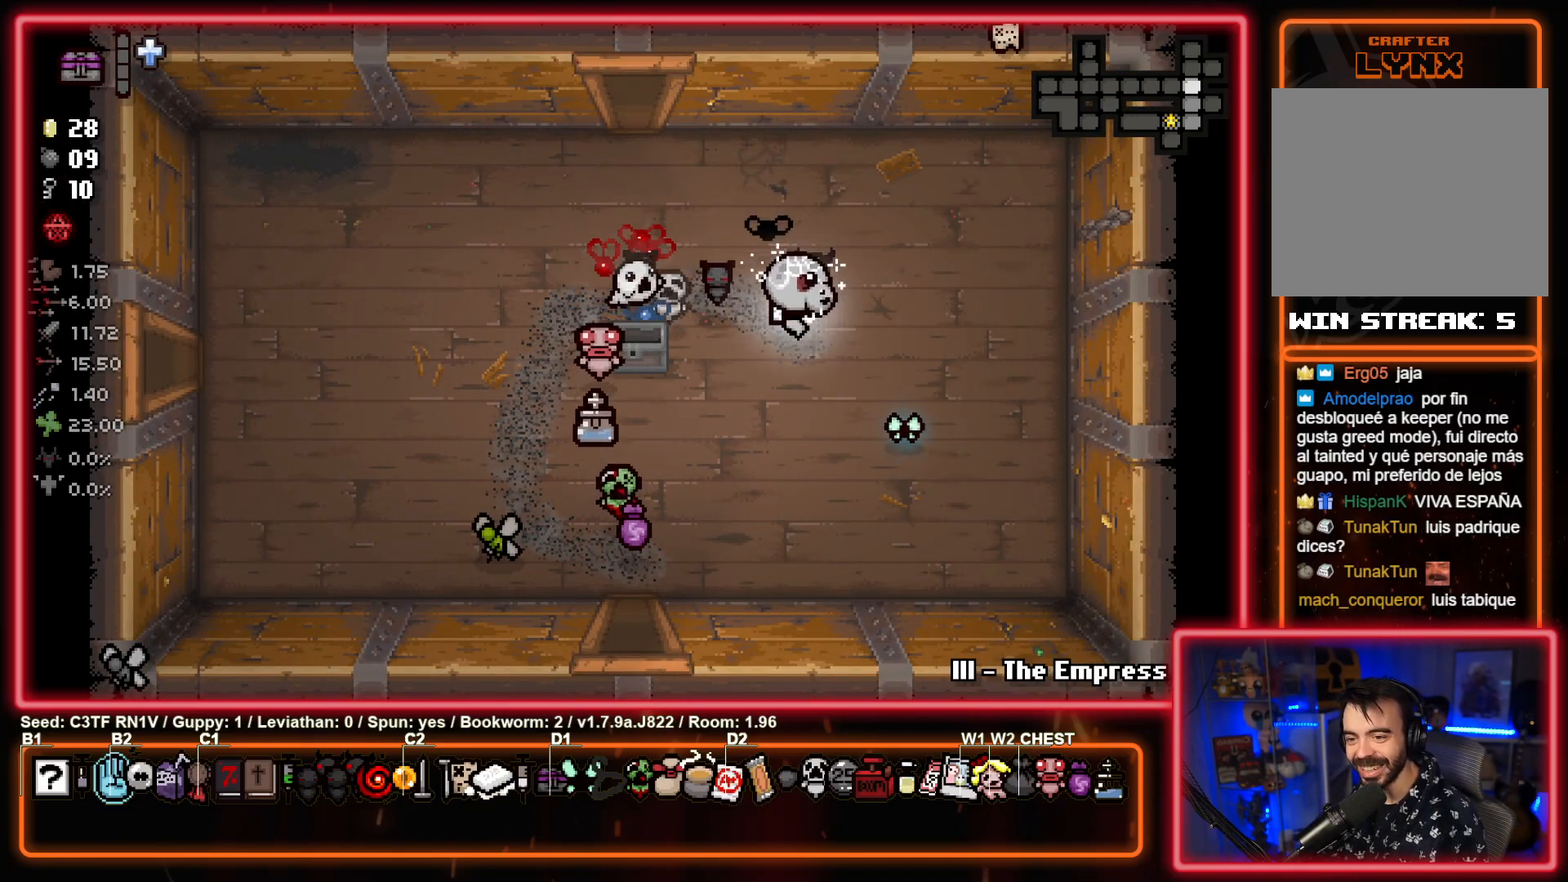
{"buttons": ["L1"], "left_stick": "left", "events": [[17, "left_stick", "right"], [317, "left_stick", "center"], [367, "left_stick", "left"], [417, "L1", "down"]]}
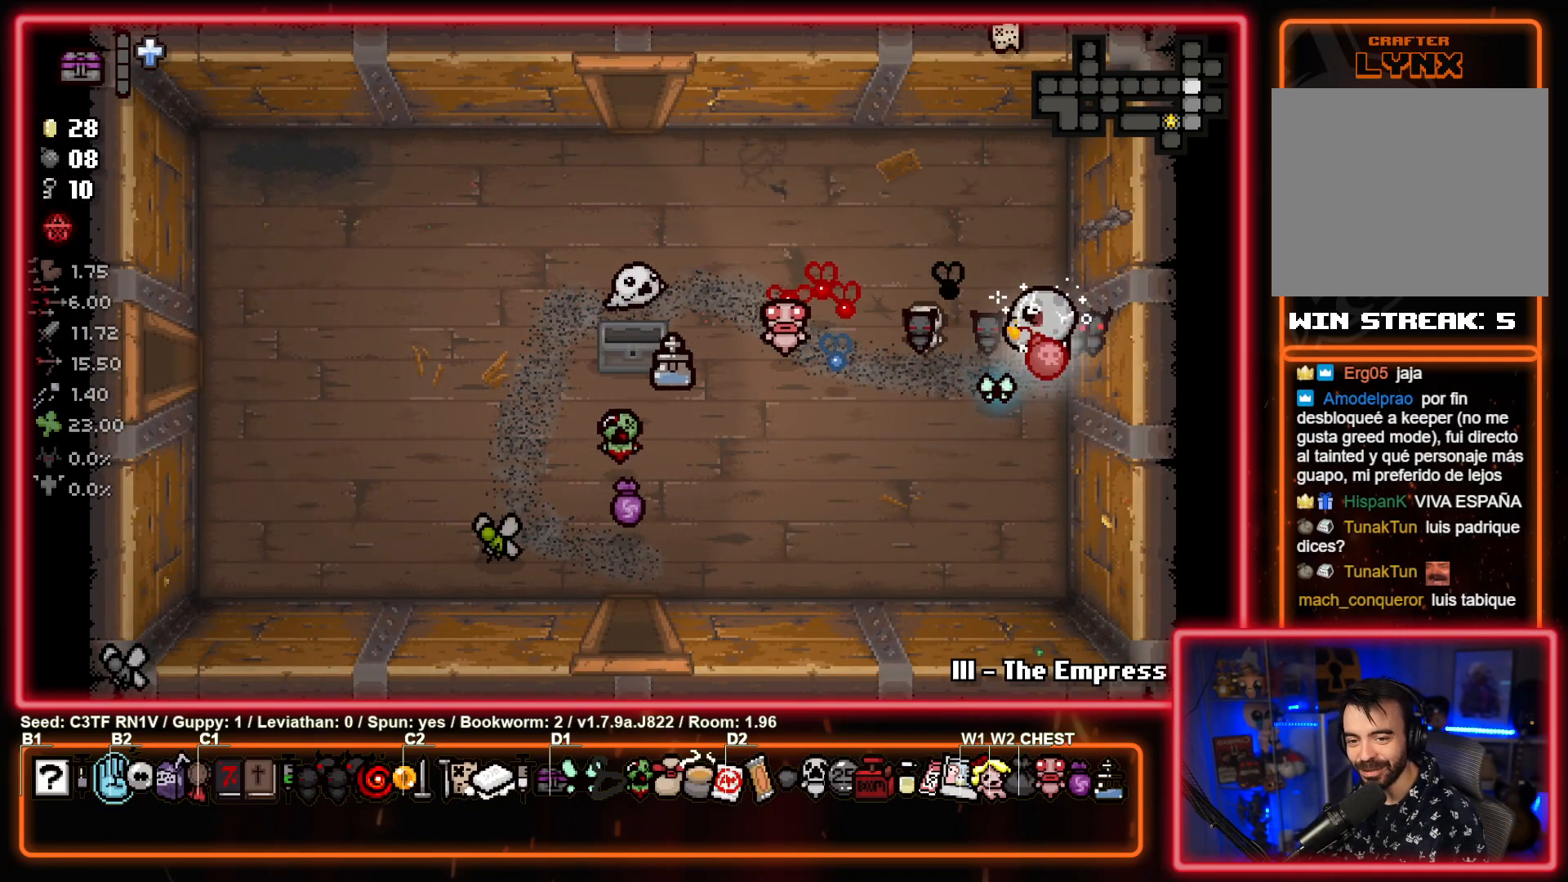
{"buttons": [], "left_stick": "down-left", "events": [[50, "L1", "up"], [267, "left_stick", "down-left"]]}